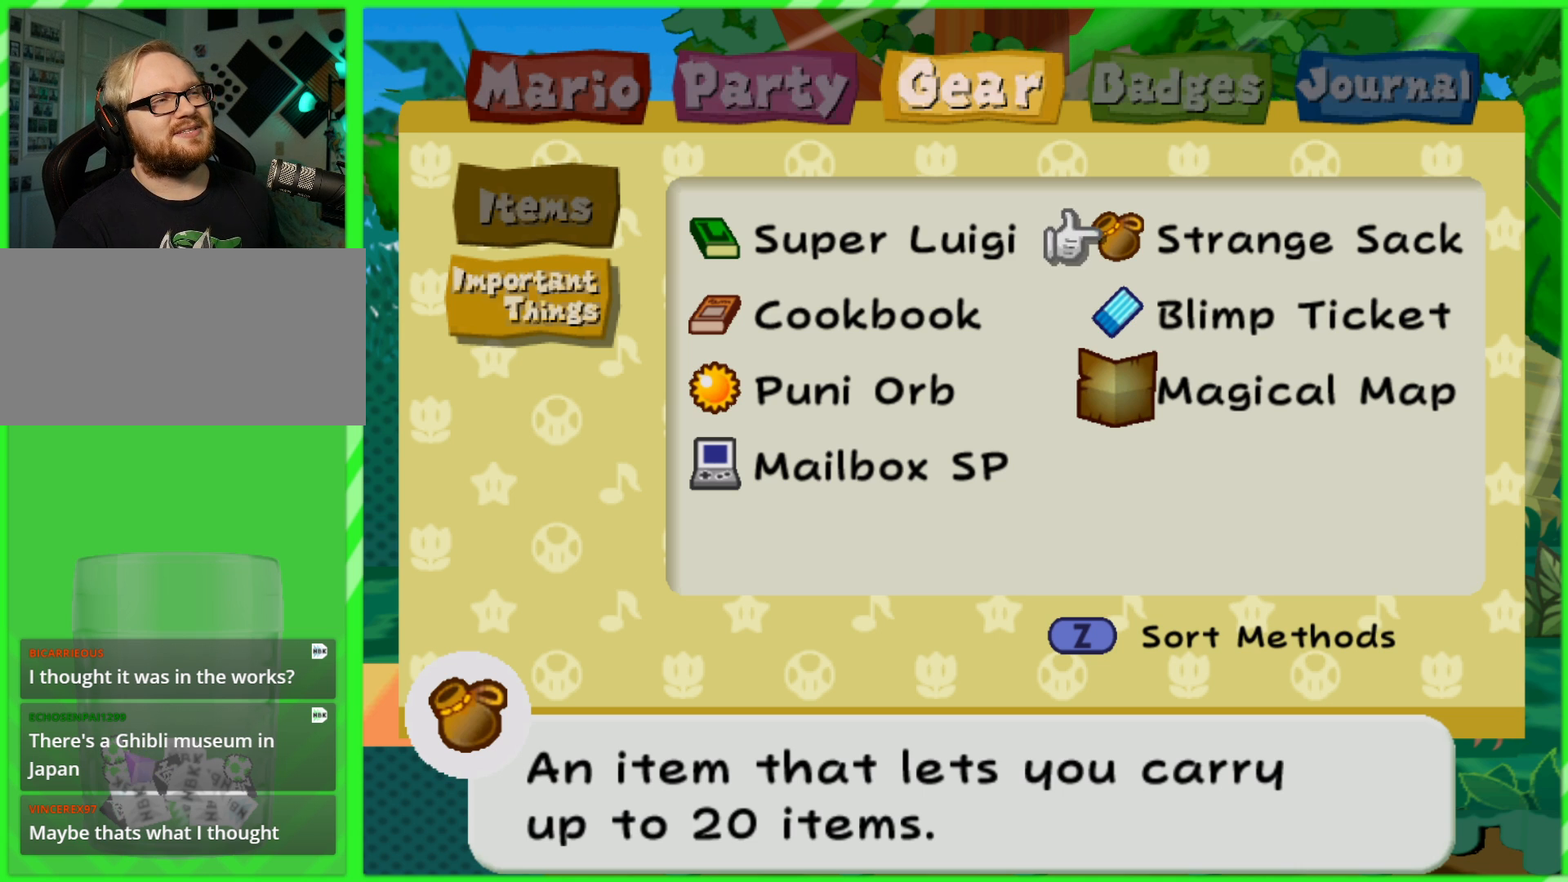
Gameplay with a controller (Nintendo layout); each line is a JSON object with the inputs held at the frame after it. "events" lists button and stick changes between this image and that frame as [ms after this image, input, new state], when the widget could be followed in between. Not read: L3 R3.
{"buttons": [], "left_stick": "center", "right_stick": "center", "events": [[350, "B", "down"], [433, "B", "up"]]}
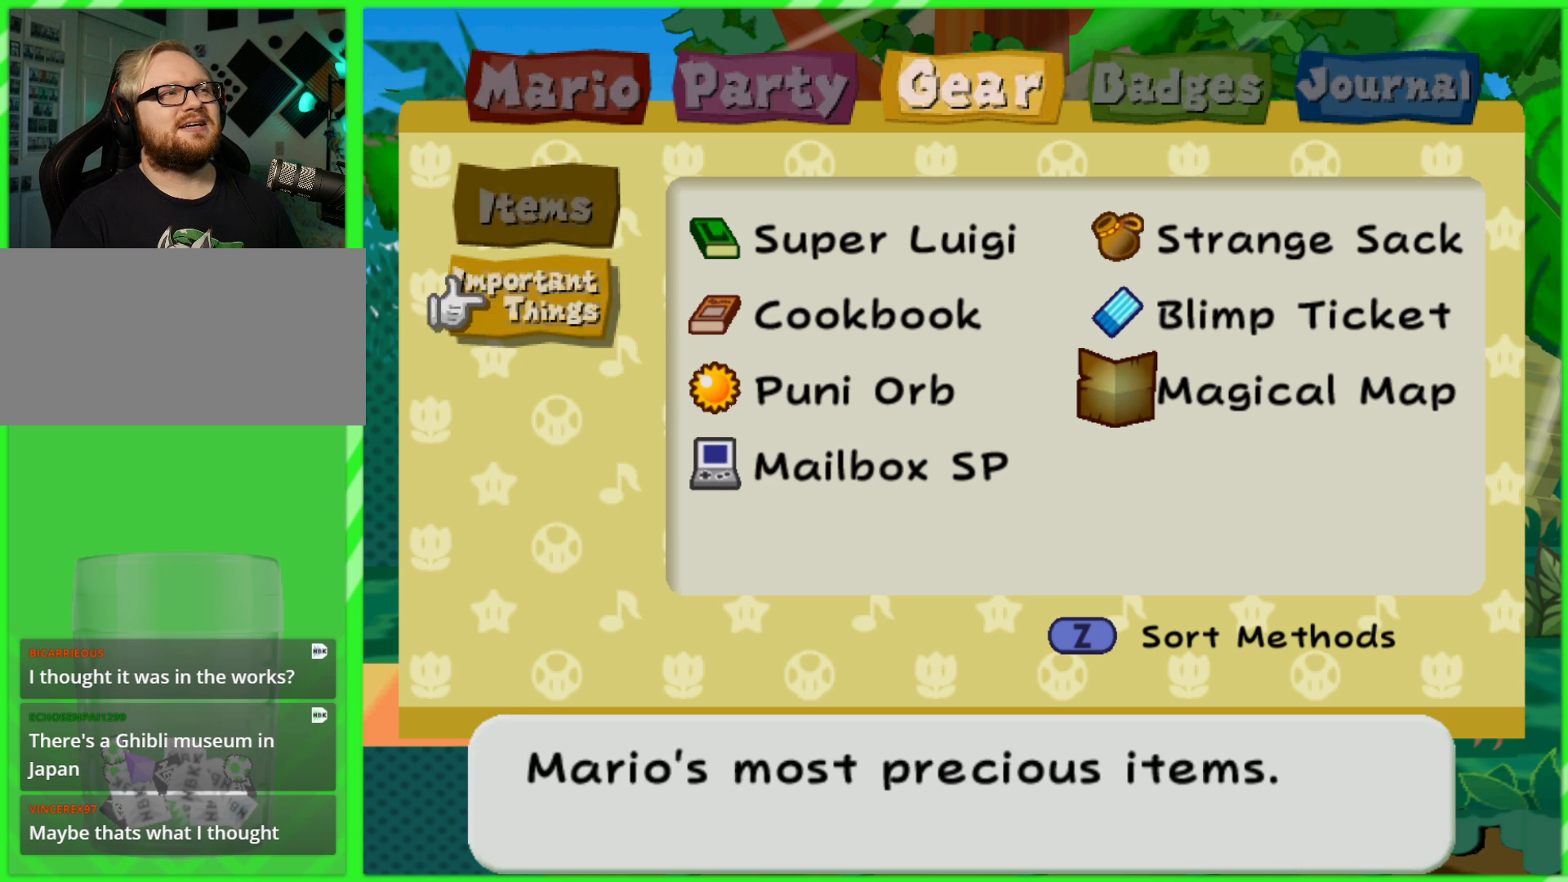
{"buttons": [], "left_stick": "center", "right_stick": "center", "events": [[167, "DPAD_UP", "down"], [317, "DPAD_UP", "up"]]}
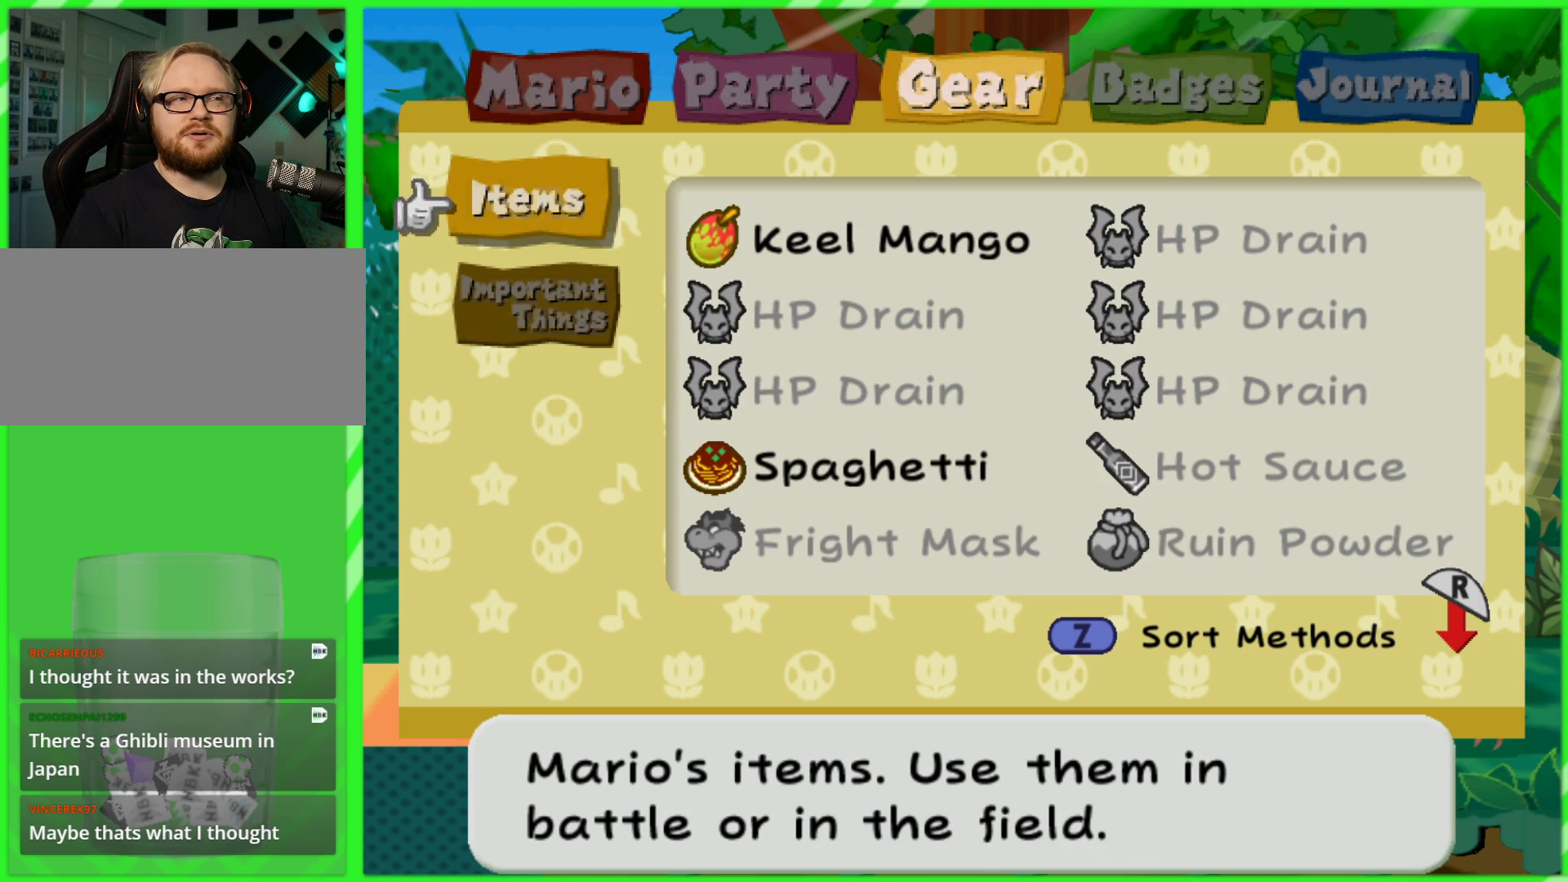
{"buttons": [], "left_stick": "center", "right_stick": "center", "events": []}
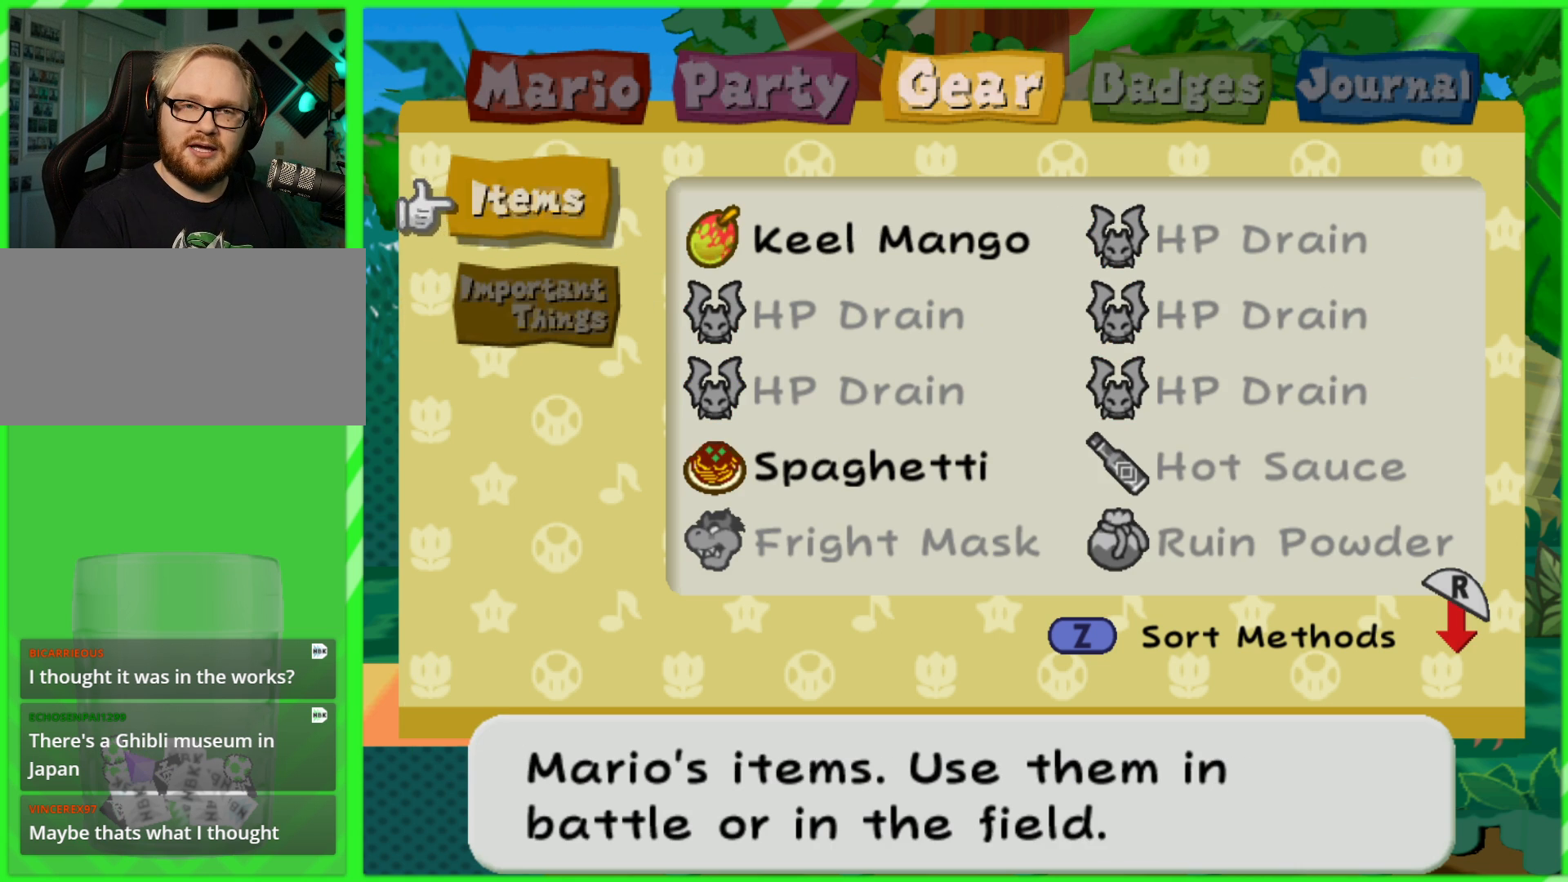
{"buttons": [], "left_stick": "center", "right_stick": "center", "events": []}
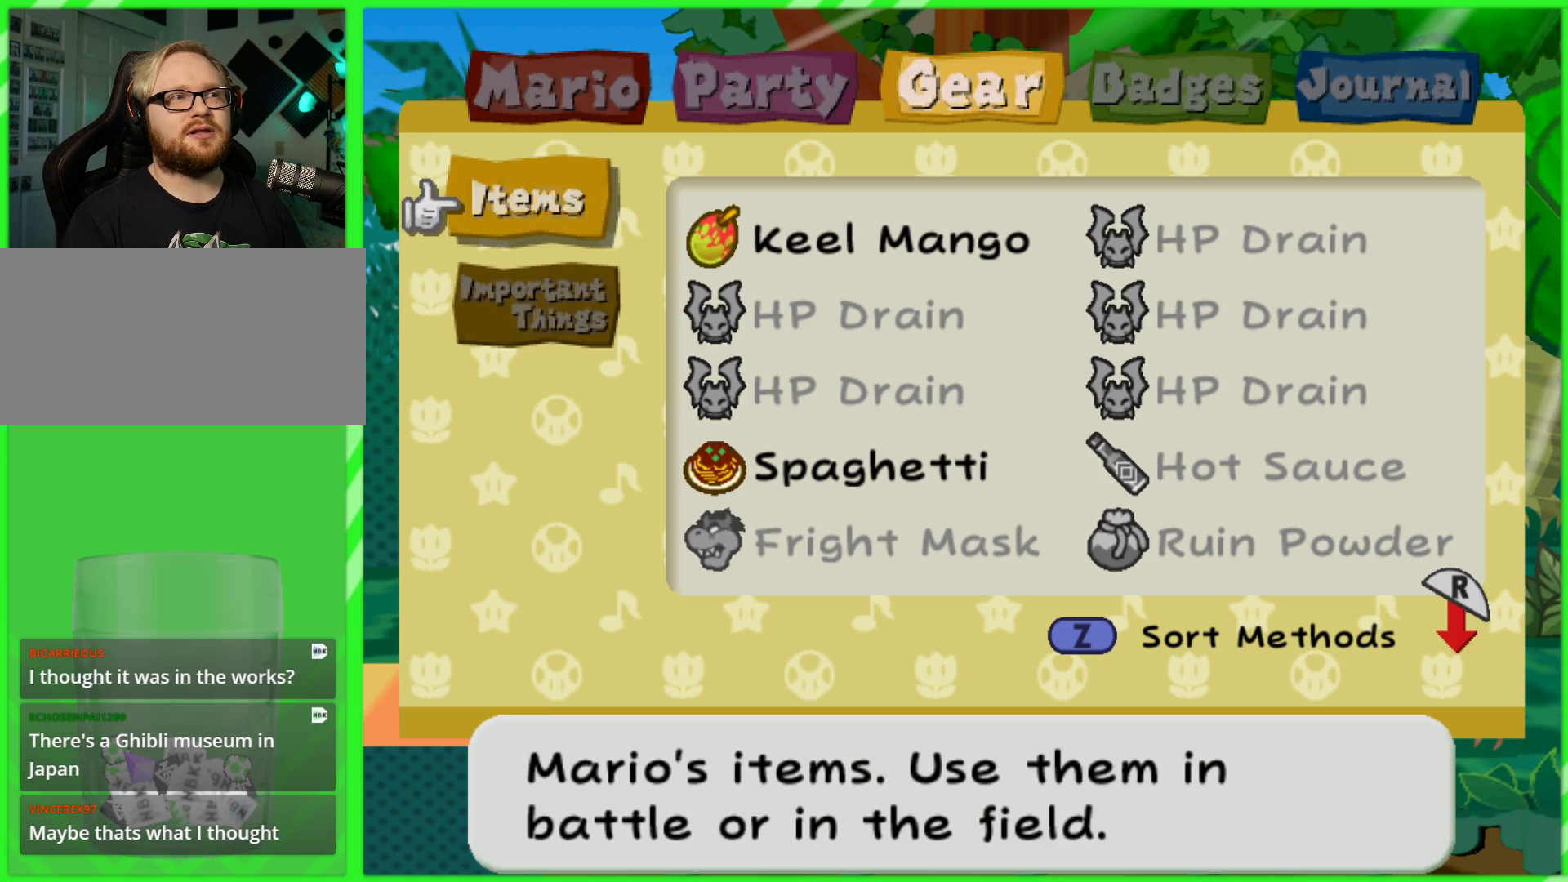
{"buttons": [], "left_stick": "center", "right_stick": "center", "events": []}
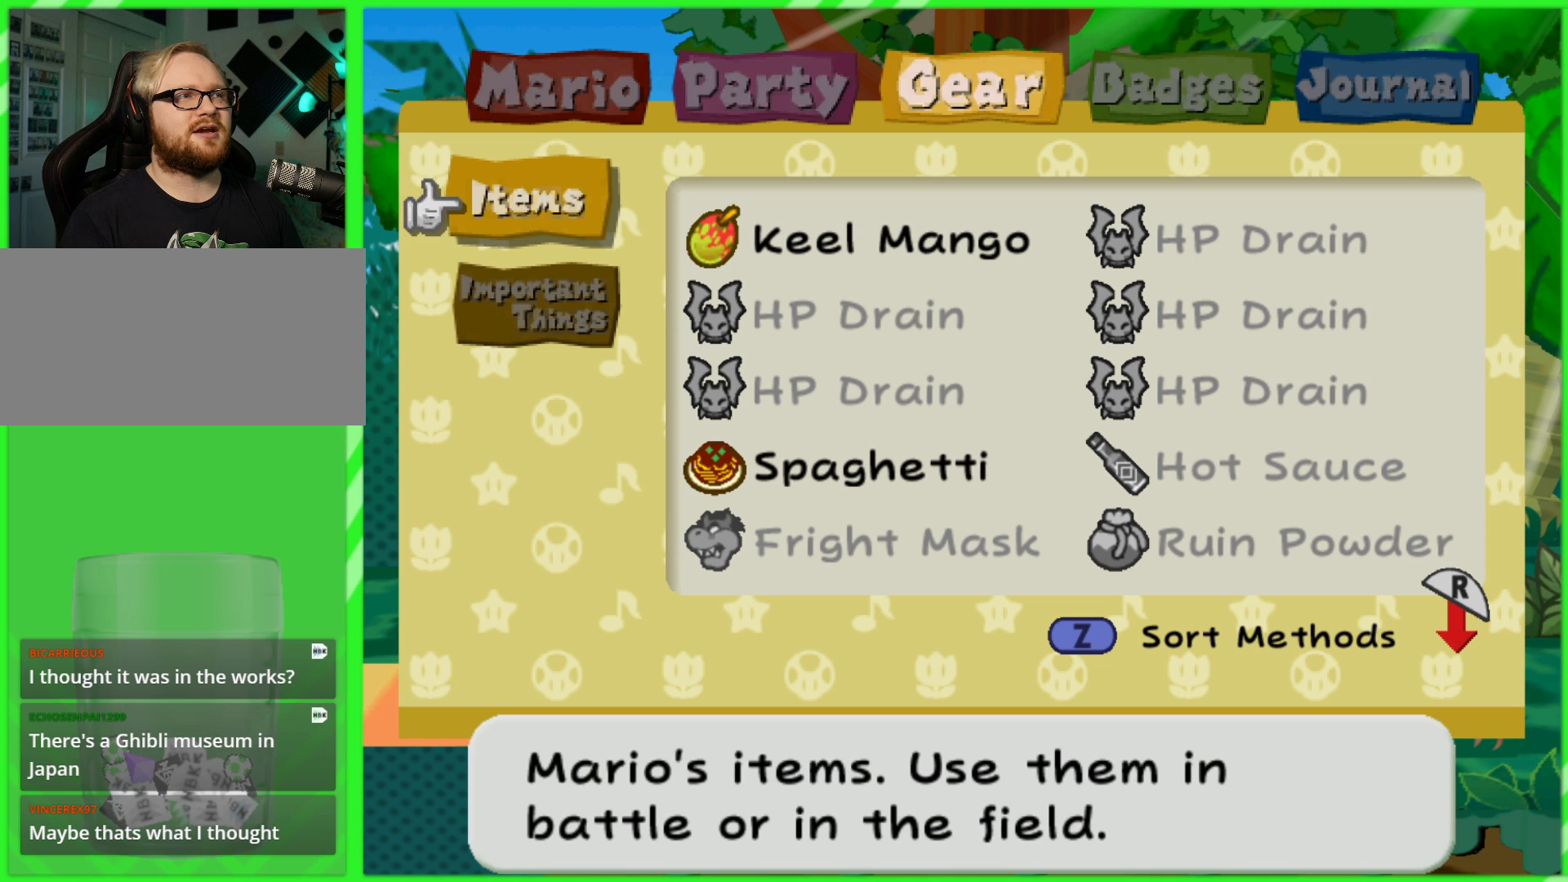
{"buttons": [], "left_stick": "center", "right_stick": "center", "events": [[183, "A", "down"], [300, "A", "up"], [333, "DPAD_DOWN", "down"], [417, "DPAD_DOWN", "up"]]}
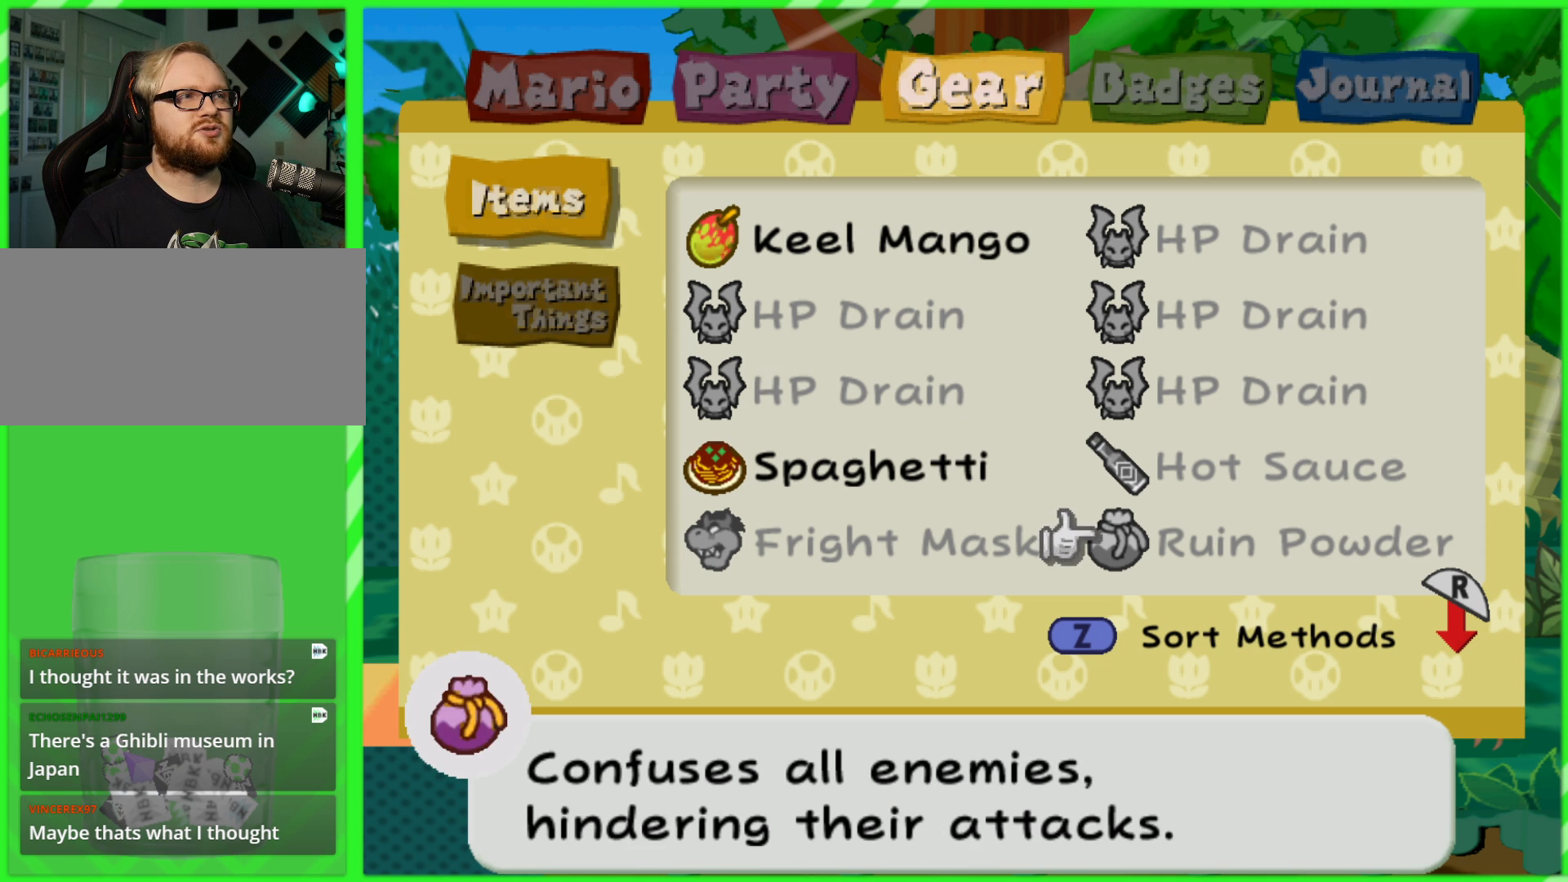
{"buttons": [], "left_stick": "center", "right_stick": "center", "events": [[100, "DPAD_UP", "down"], [183, "DPAD_UP", "up"], [350, "DPAD_UP", "down"], [450, "DPAD_UP", "up"]]}
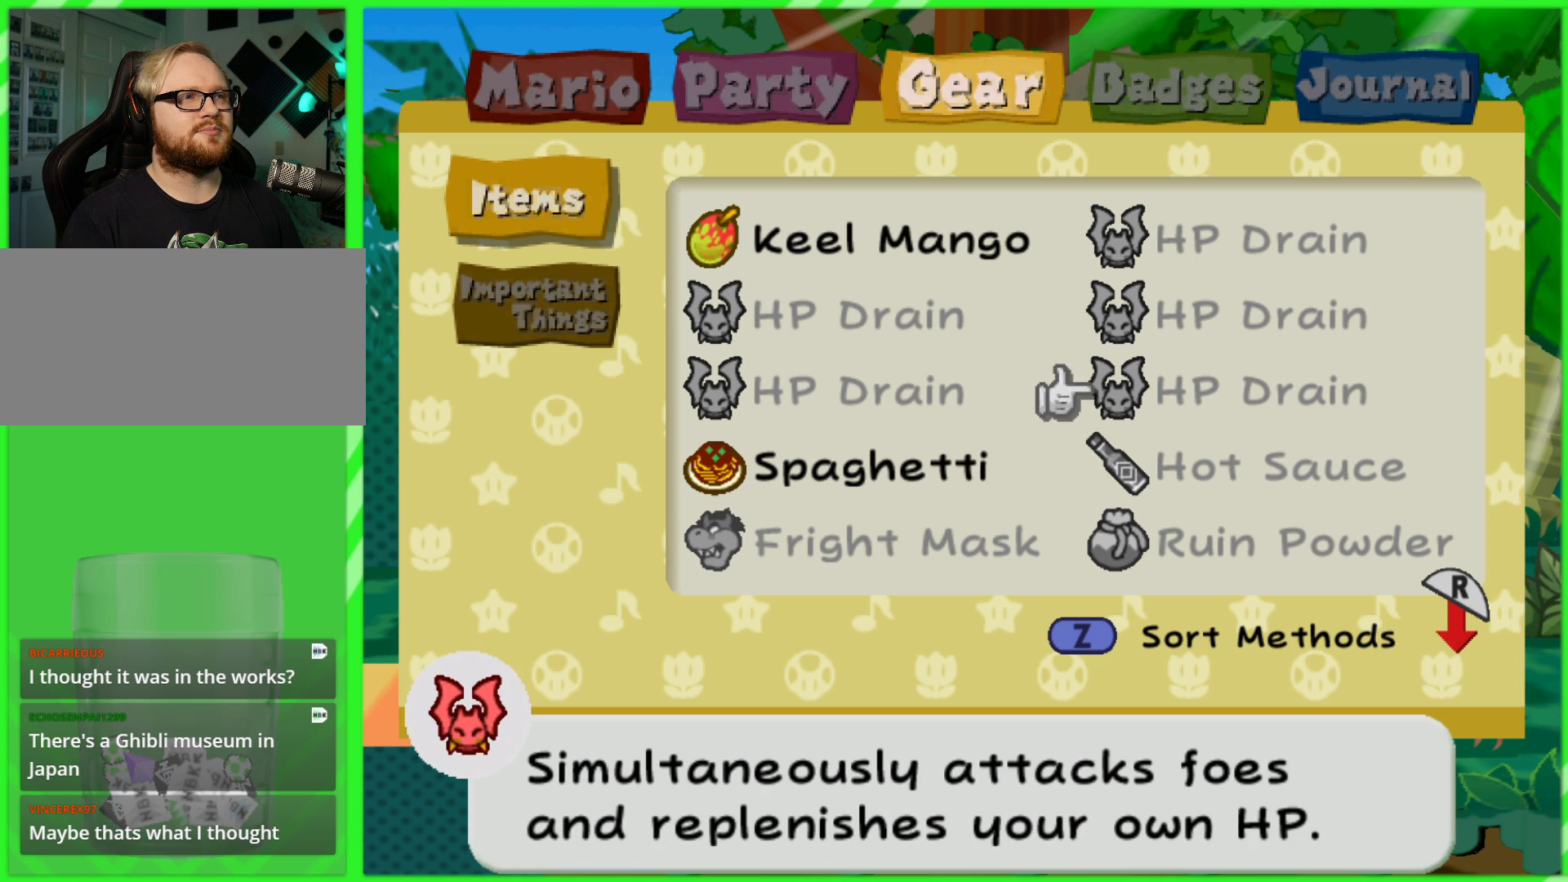
{"buttons": ["DPAD_DOWN"], "left_stick": "center", "right_stick": "center", "events": [[167, "DPAD_DOWN", "down"], [267, "DPAD_DOWN", "up"], [317, "DPAD_DOWN", "down"], [400, "DPAD_DOWN", "up"], [467, "DPAD_DOWN", "down"]]}
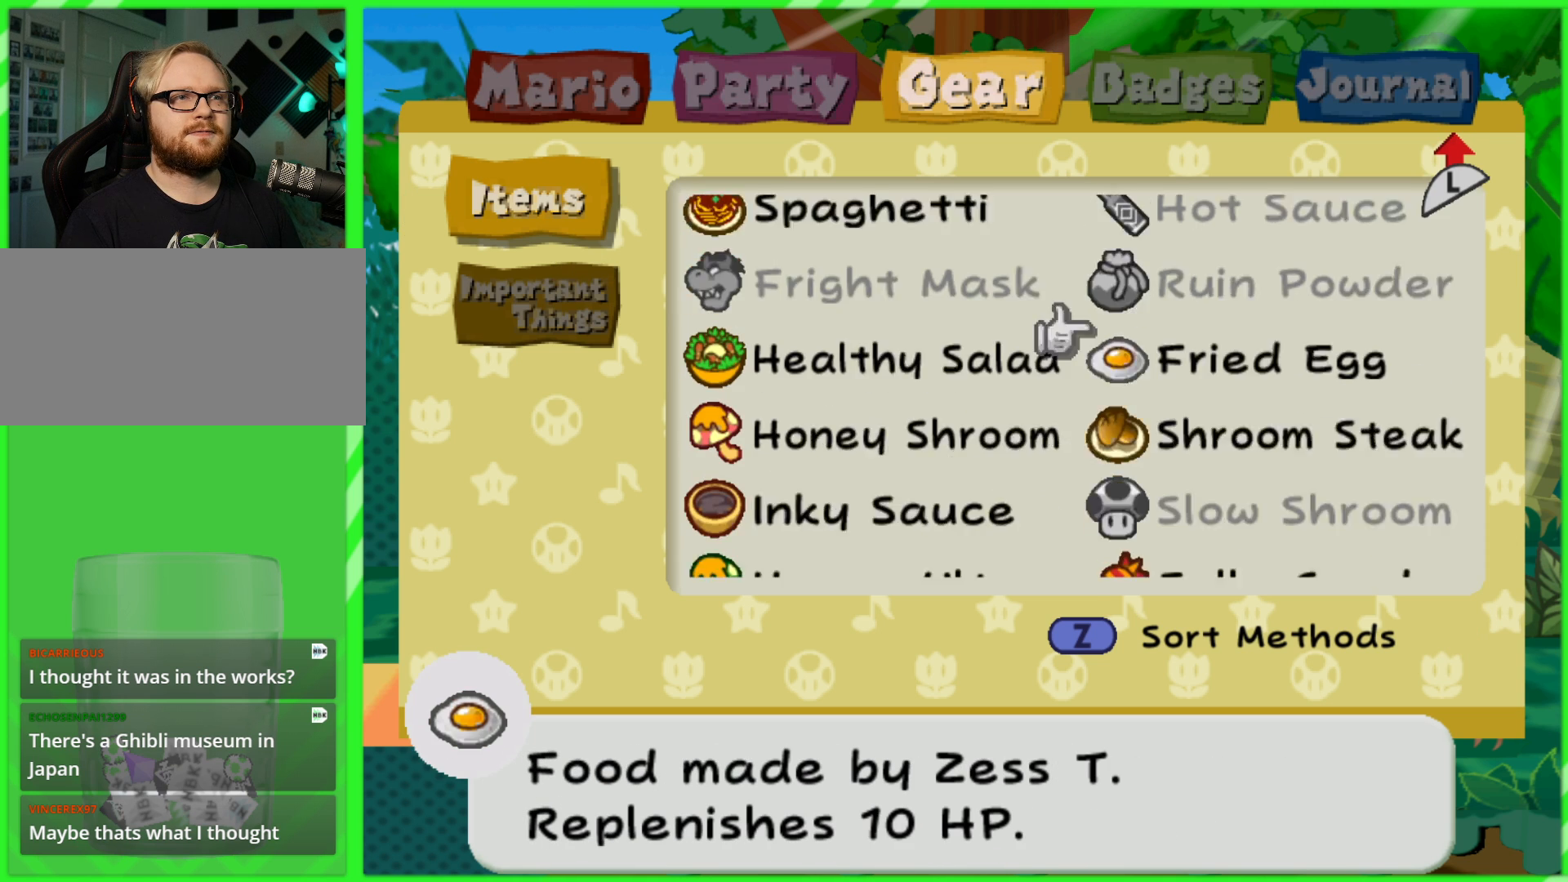
{"buttons": [], "left_stick": "center", "right_stick": "center", "events": [[50, "DPAD_DOWN", "up"]]}
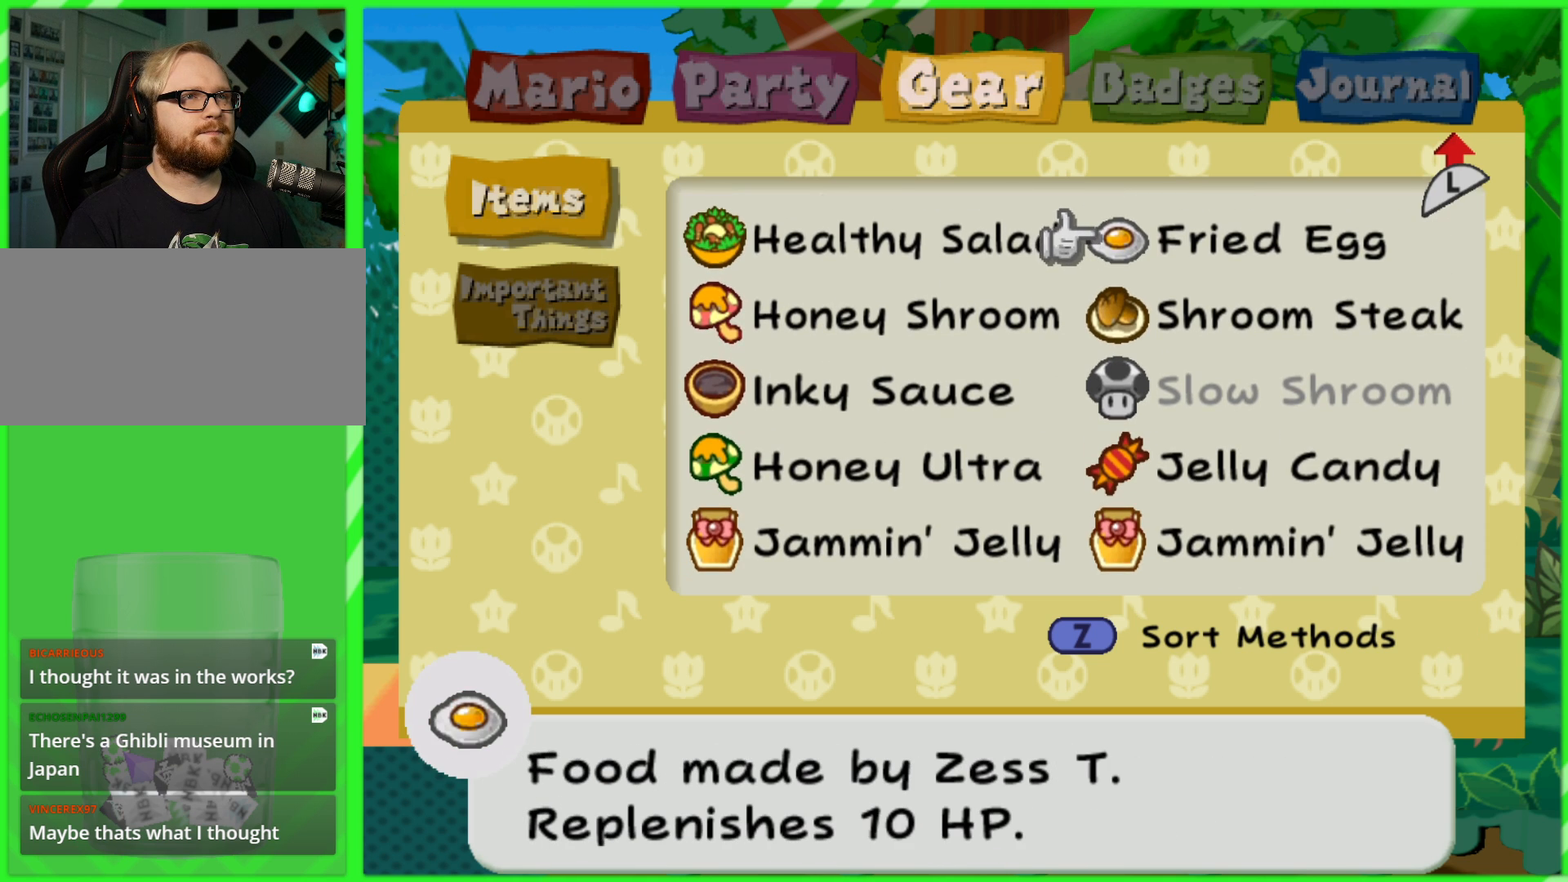
{"buttons": [], "left_stick": "center", "right_stick": "center", "events": []}
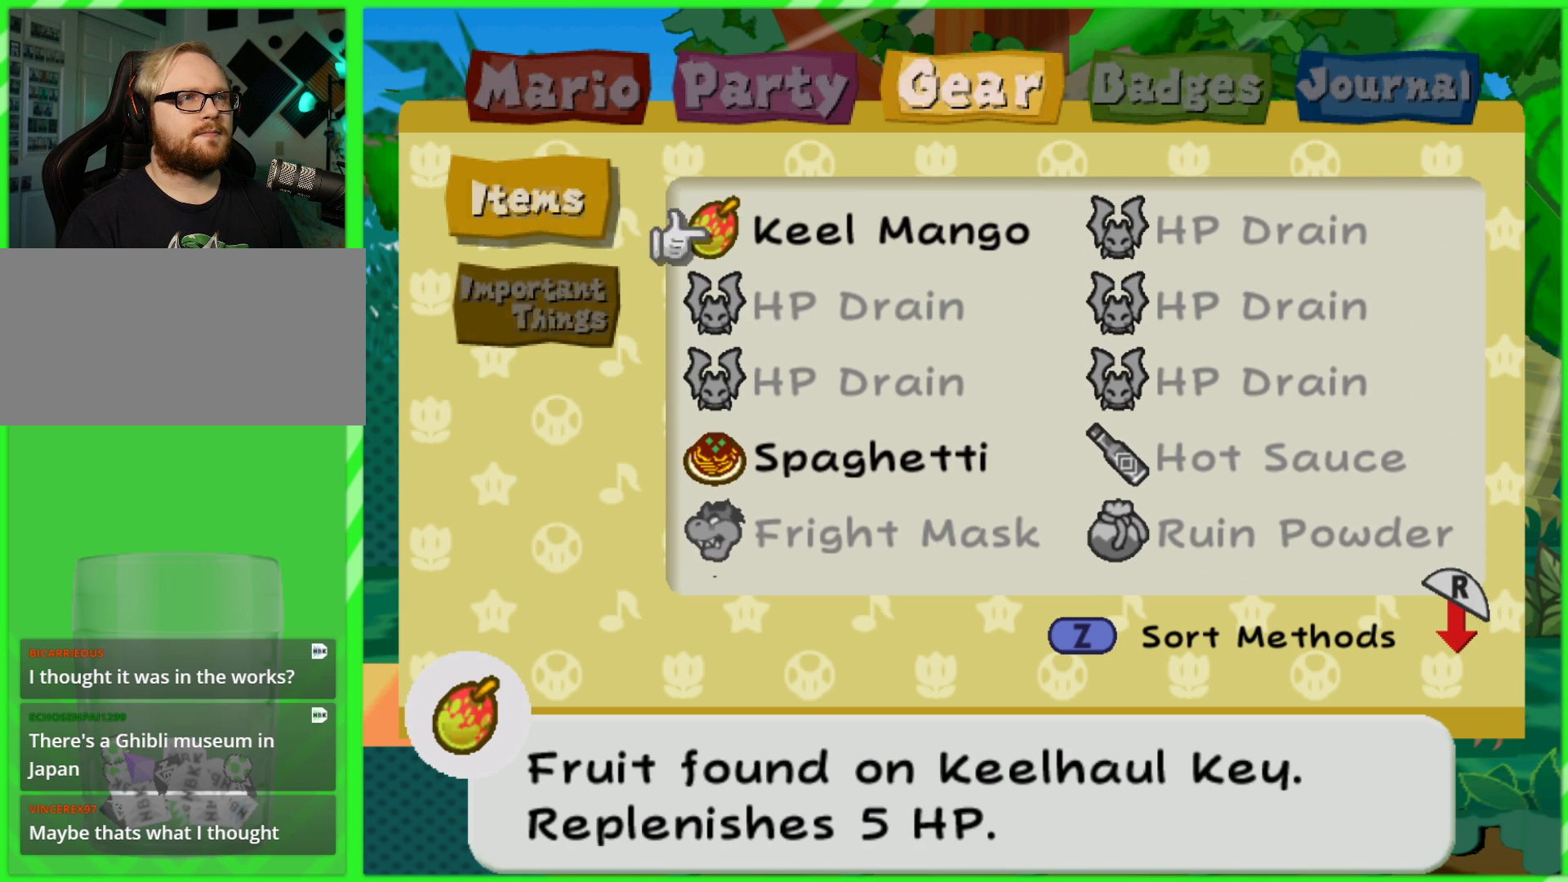
{"buttons": [], "left_stick": "center", "right_stick": "center", "events": []}
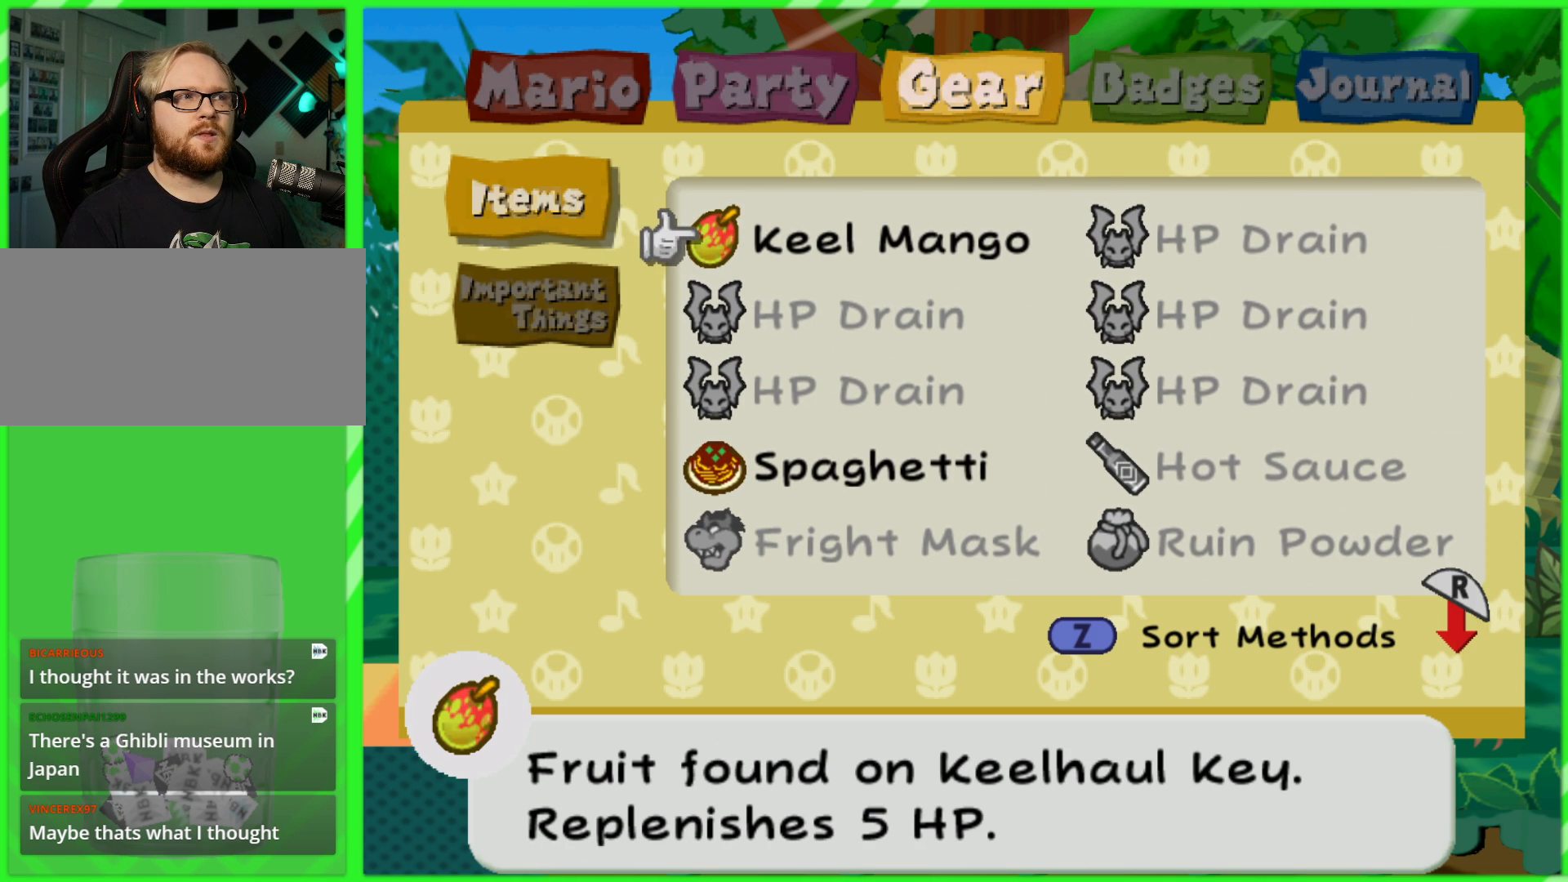
{"buttons": [], "left_stick": "center", "right_stick": "center", "events": []}
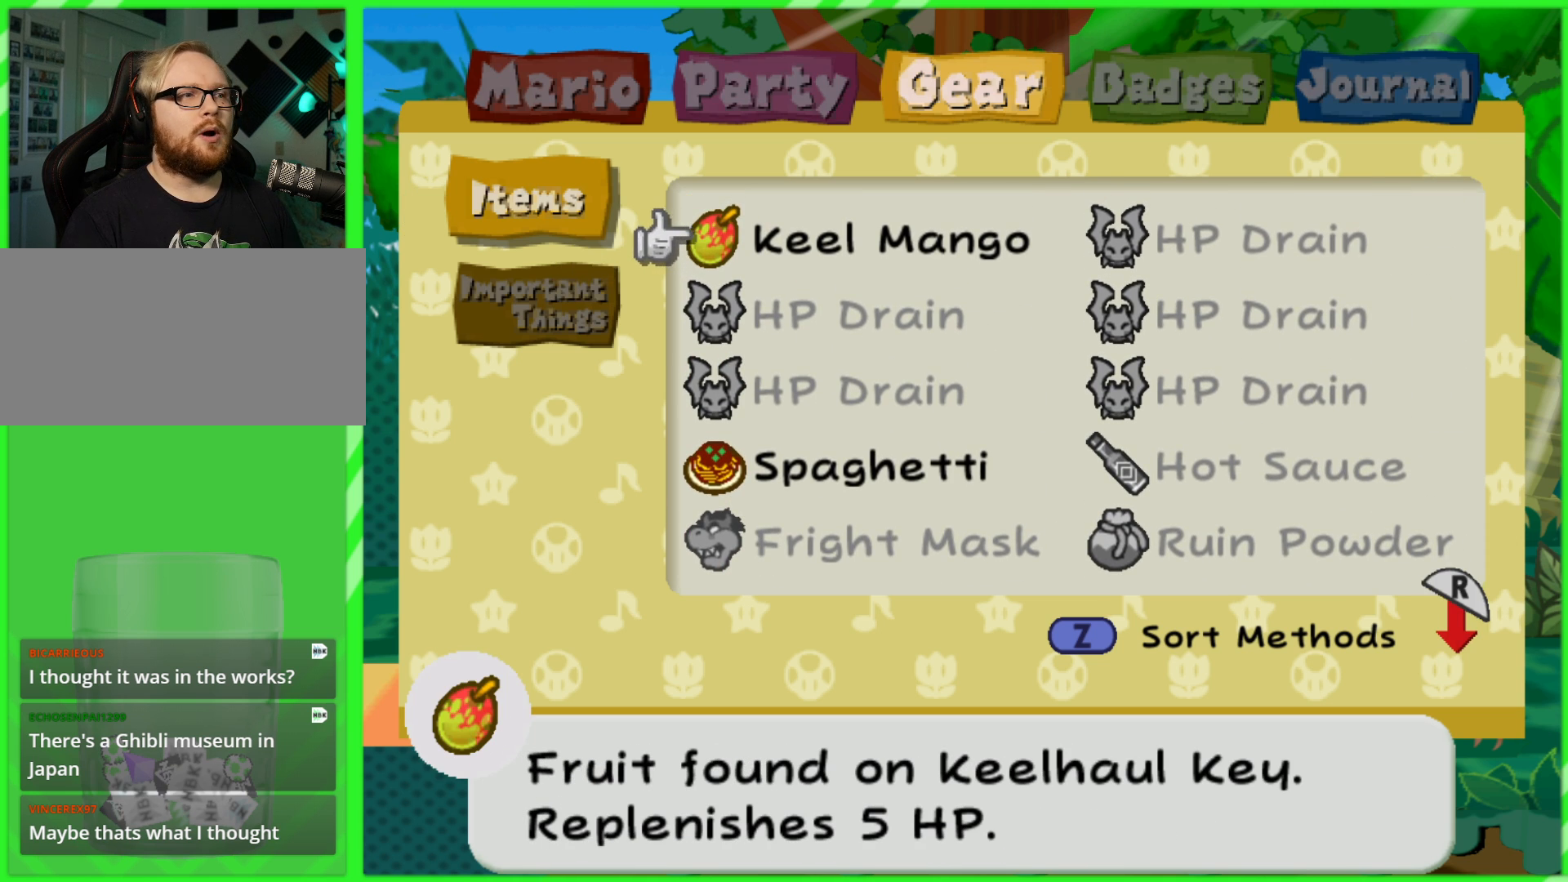
{"buttons": [], "left_stick": "center", "right_stick": "center", "events": []}
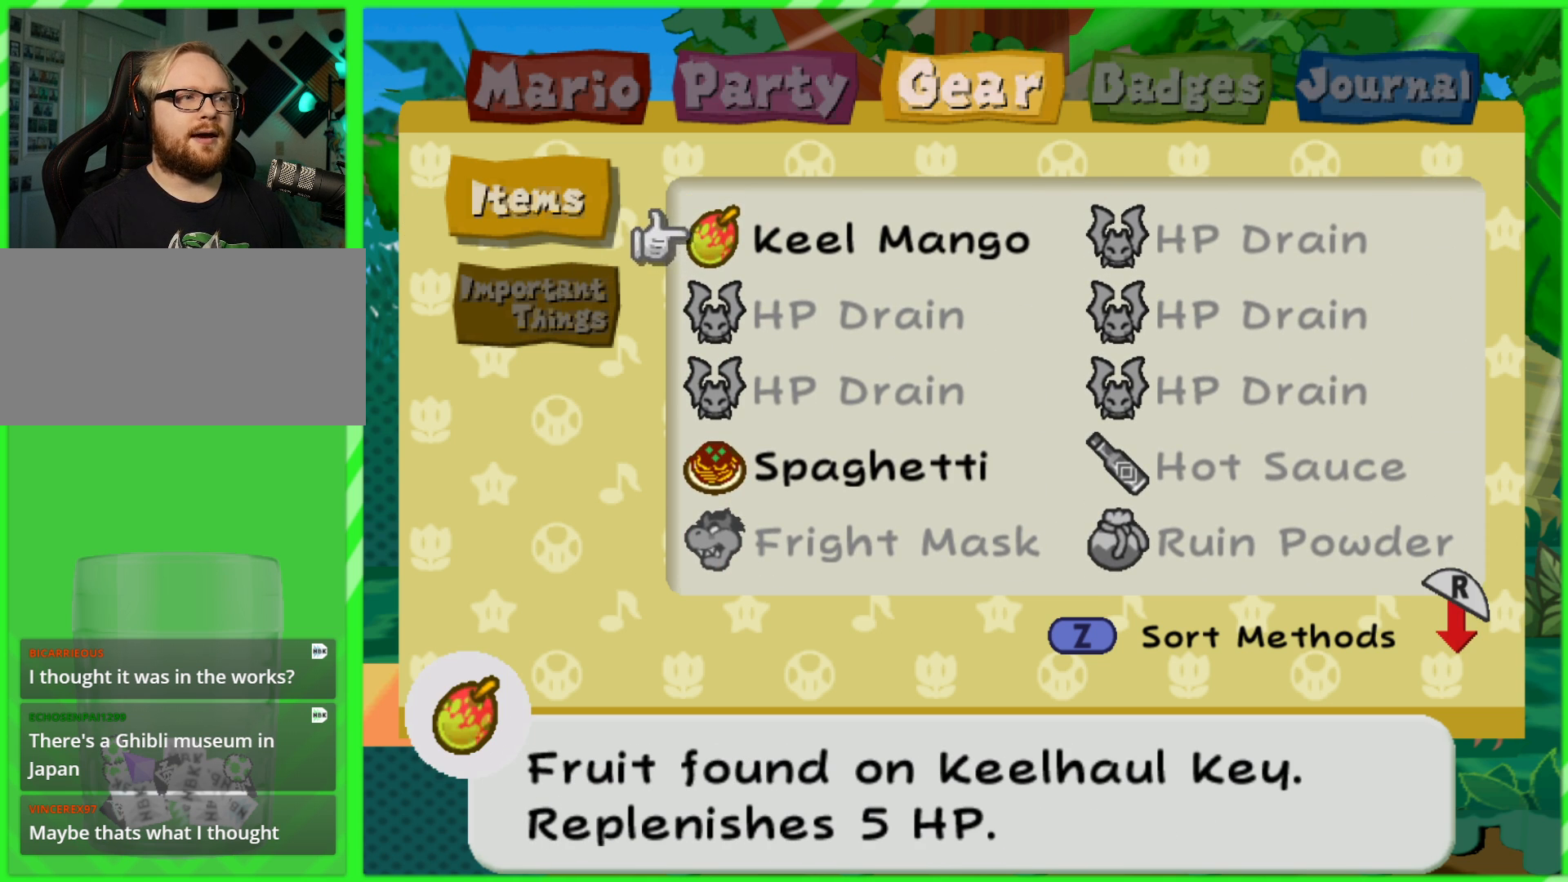
{"buttons": ["B"], "left_stick": "center", "right_stick": "center", "events": [[433, "B", "down"]]}
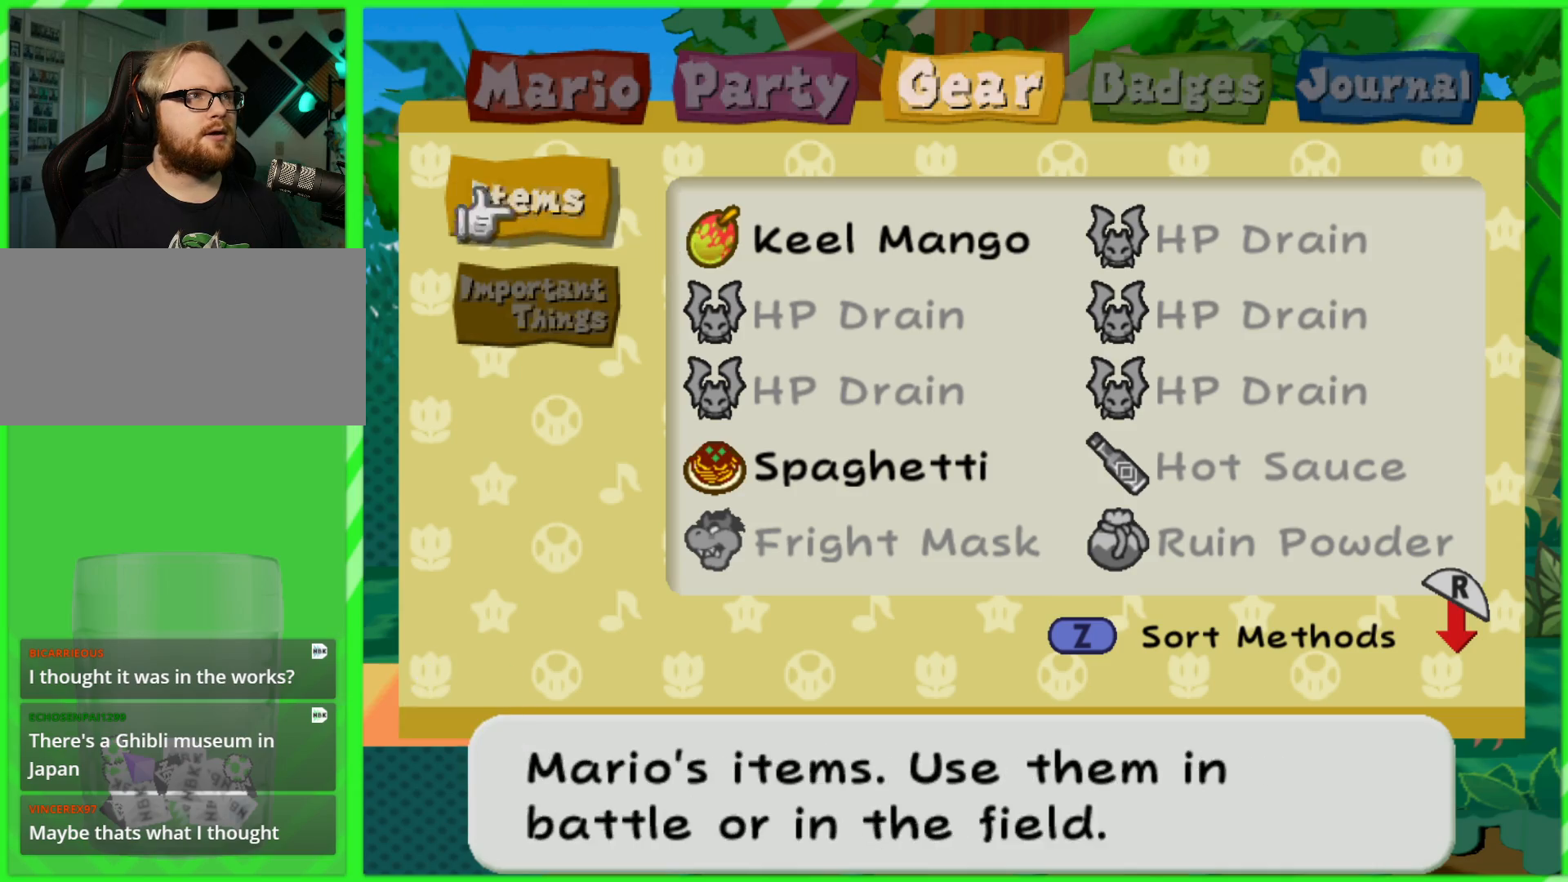
{"buttons": [], "left_stick": "center", "right_stick": "center", "events": [[17, "B", "up"], [150, "B", "down"], [200, "B", "up"], [317, "B", "down"], [367, "B", "up"]]}
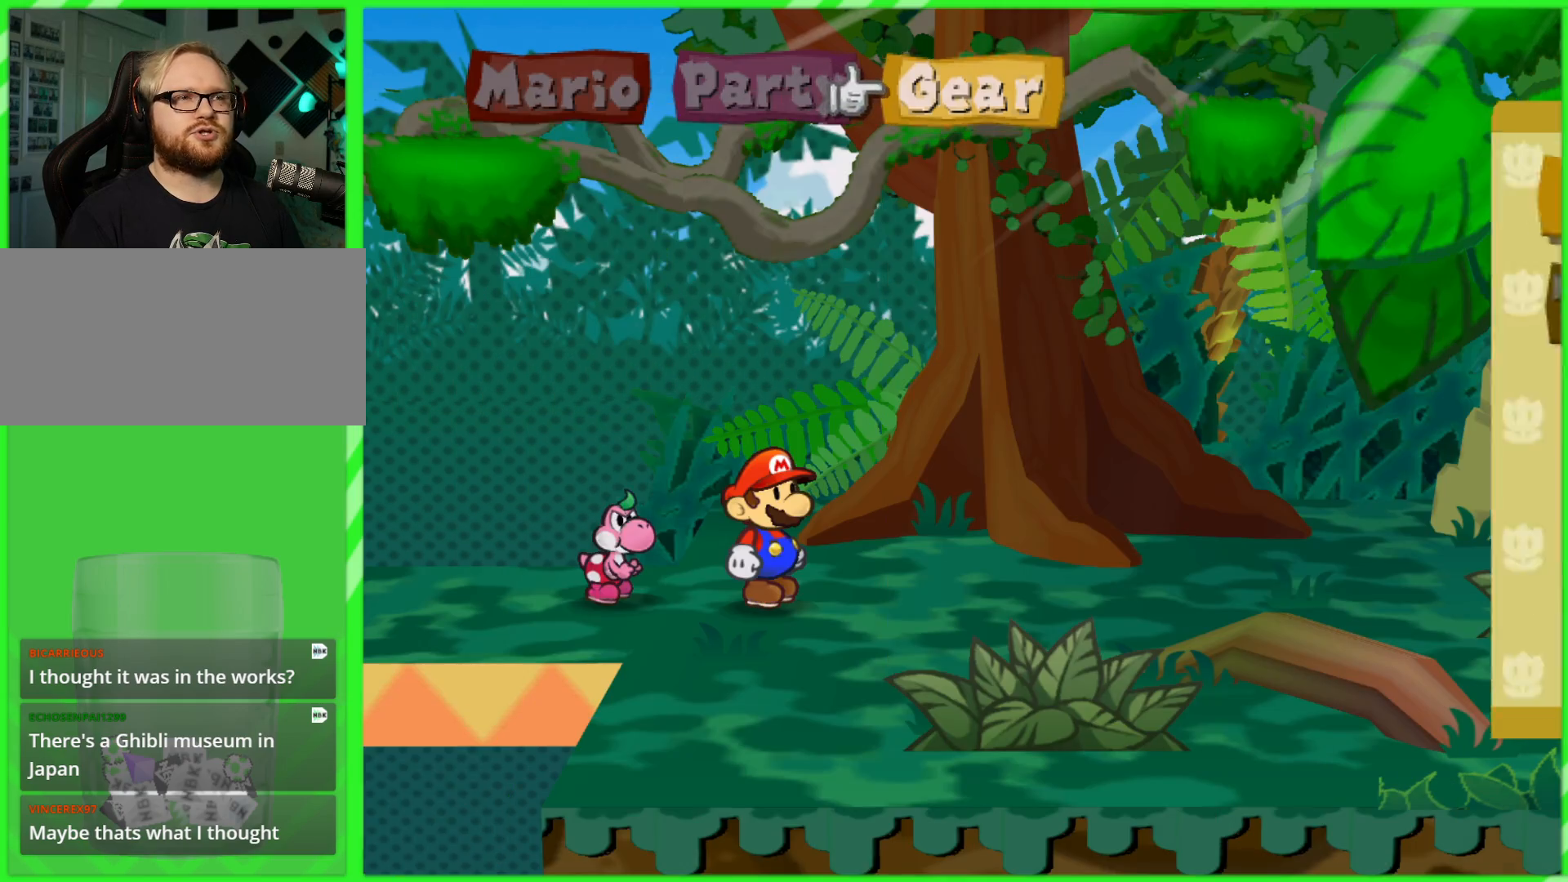
{"buttons": [], "left_stick": "right", "right_stick": "center", "events": [[367, "left_stick", "right"]]}
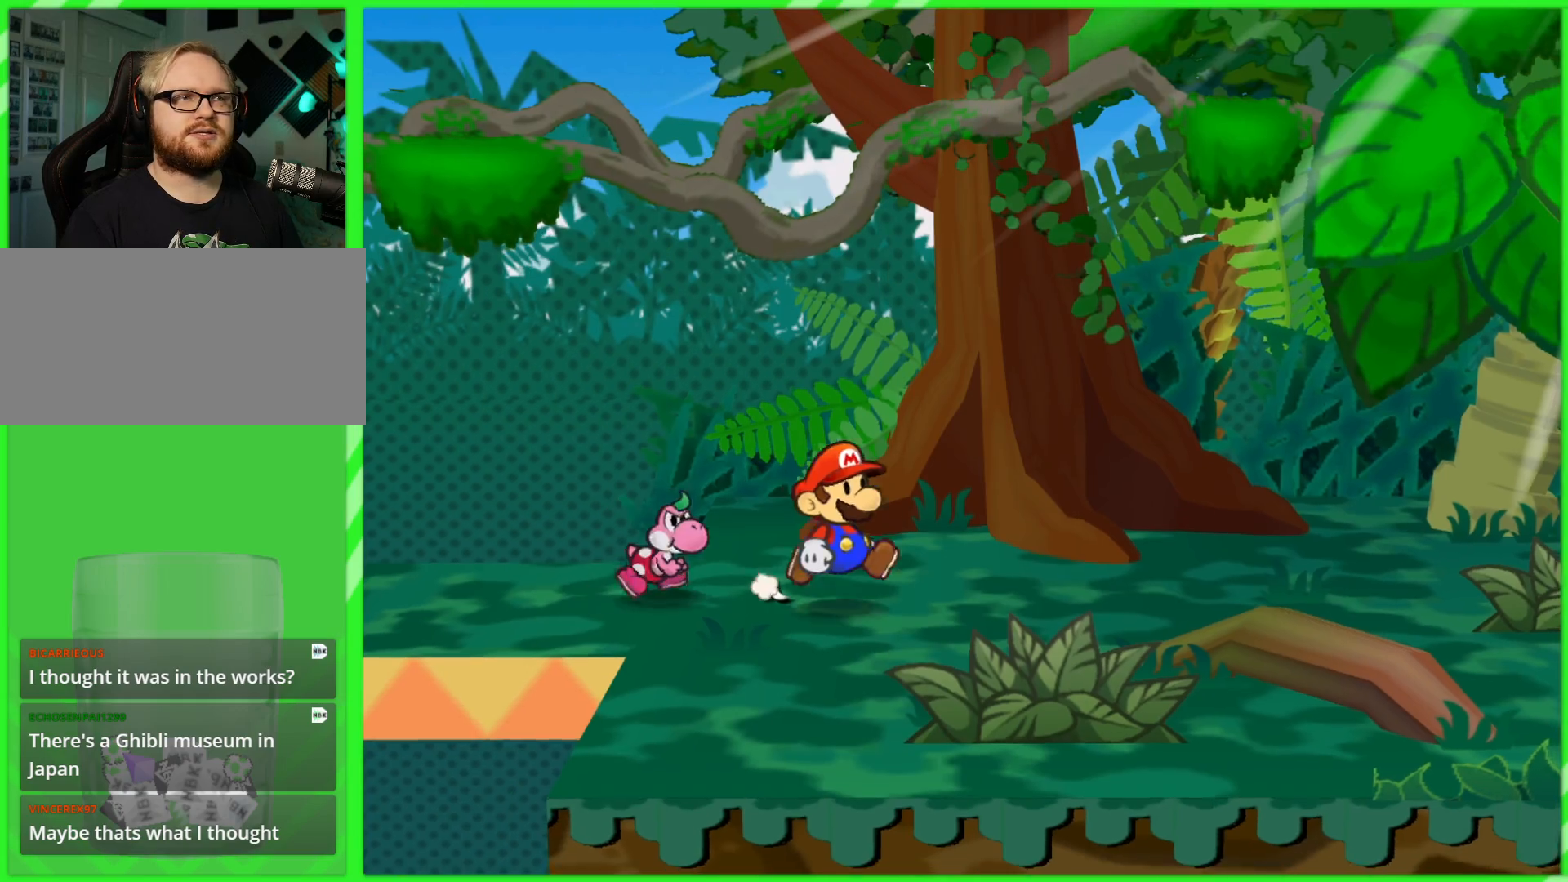
{"buttons": [], "left_stick": "down", "right_stick": "center", "events": [[483, "left_stick", "down"]]}
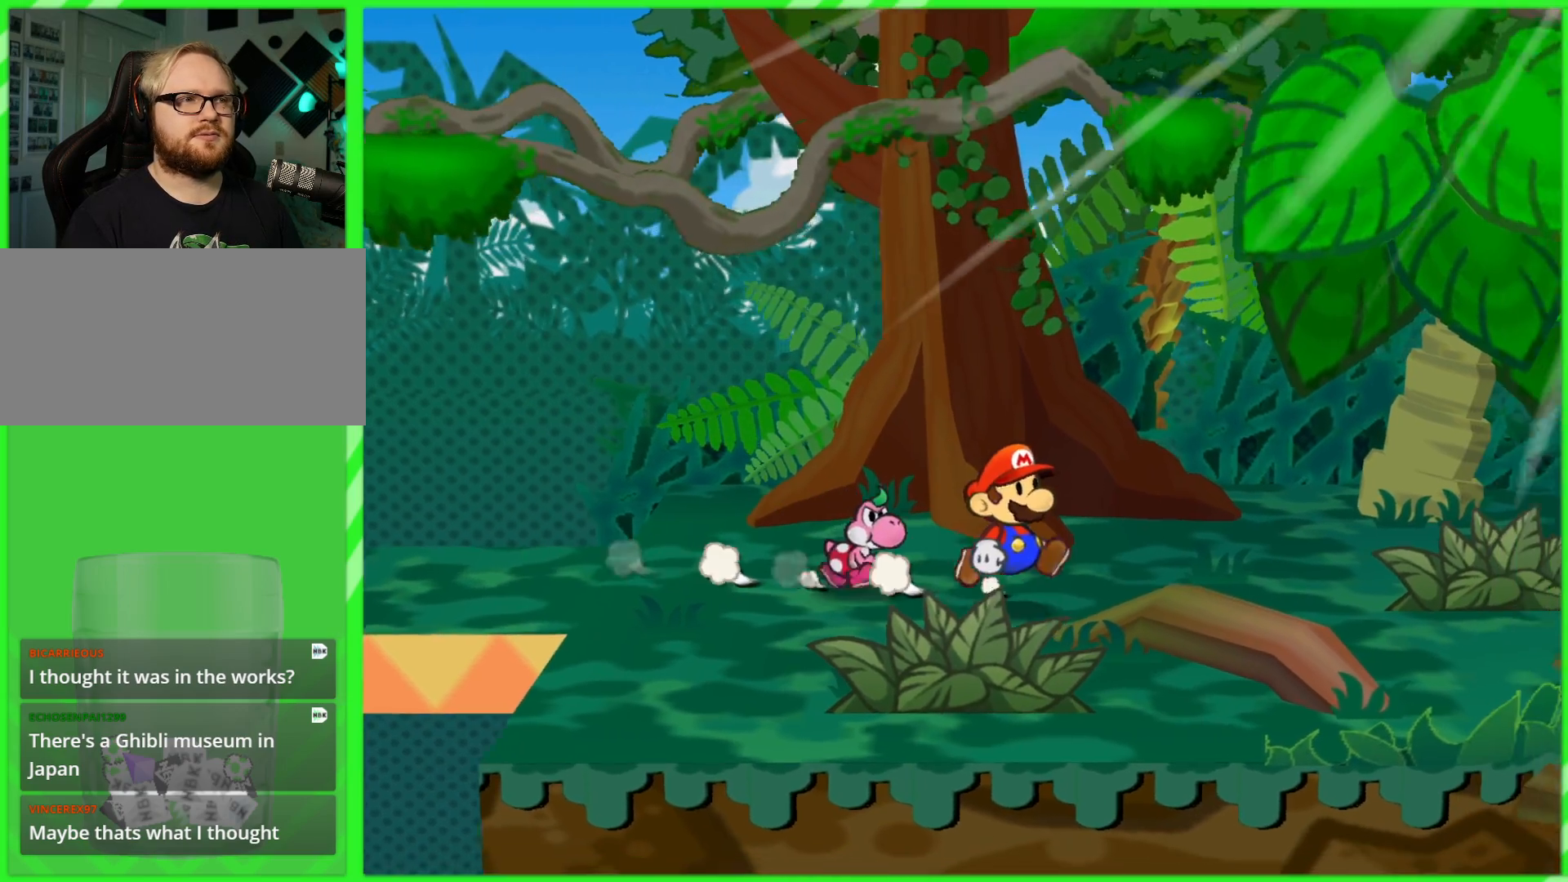
{"buttons": [], "left_stick": "down", "right_stick": "center", "events": []}
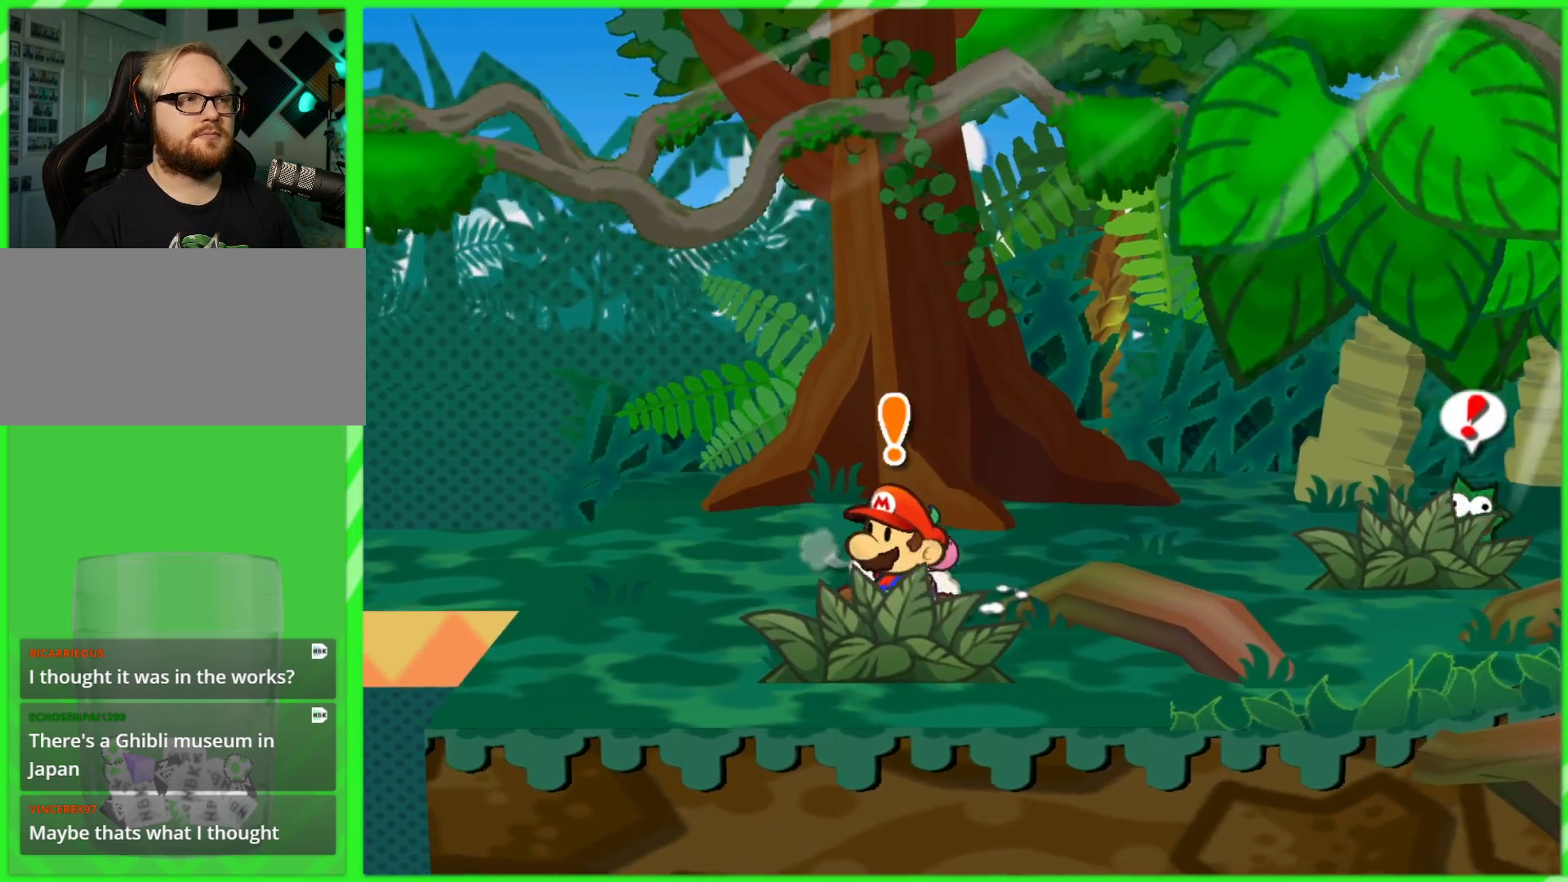
{"buttons": [], "left_stick": "up", "right_stick": "center", "events": [[100, "A", "down"], [200, "A", "up"], [250, "left_stick", "up"]]}
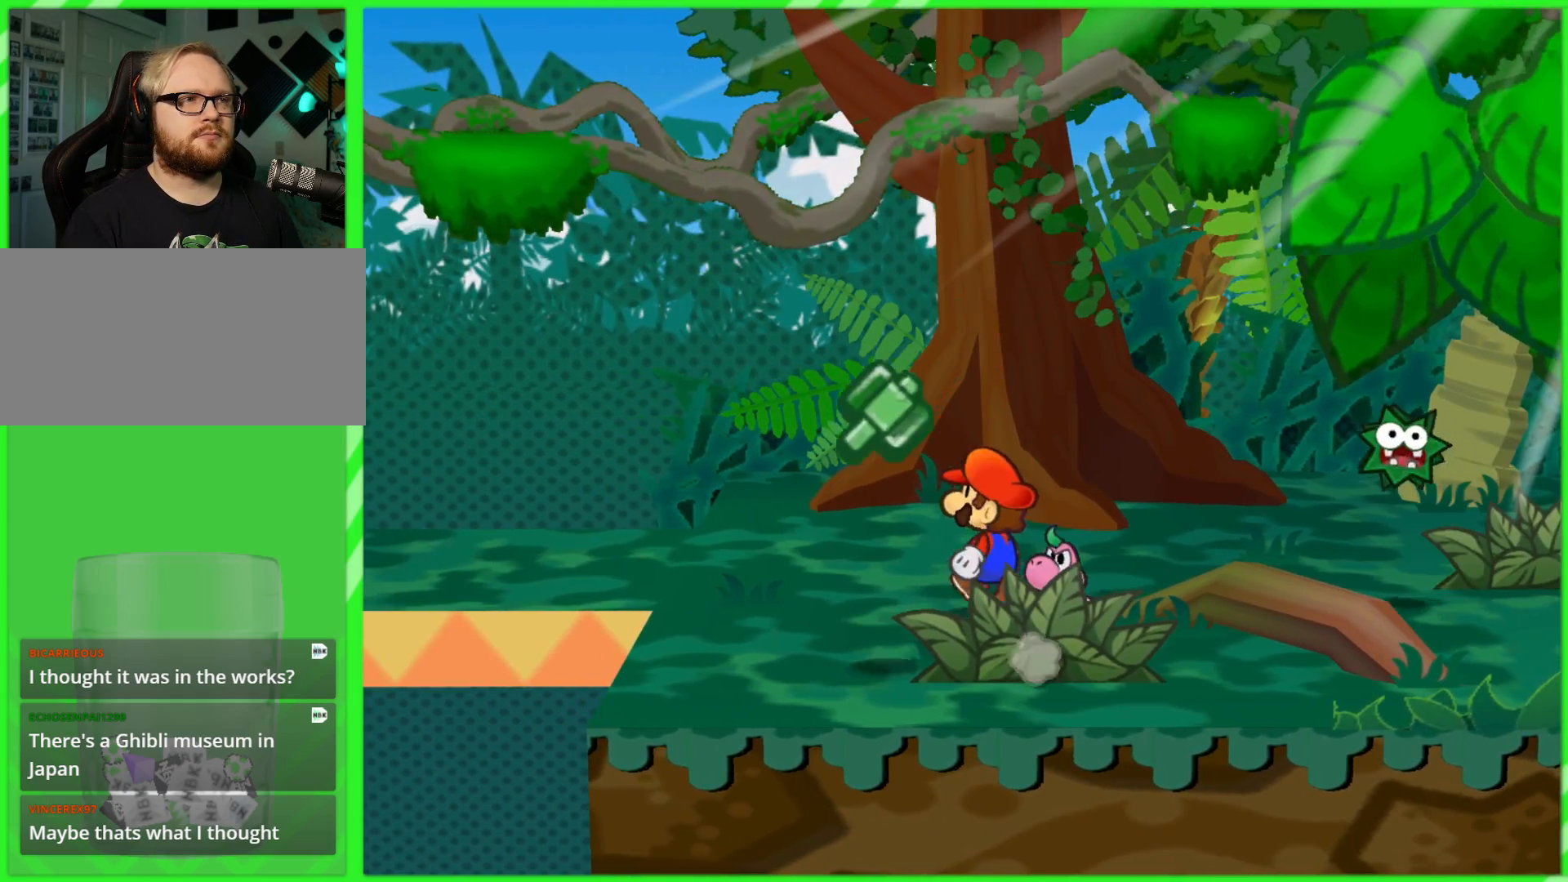
{"buttons": [], "left_stick": "down-left", "right_stick": "center", "events": [[183, "left_stick", "left"], [250, "left_stick", "down-left"]]}
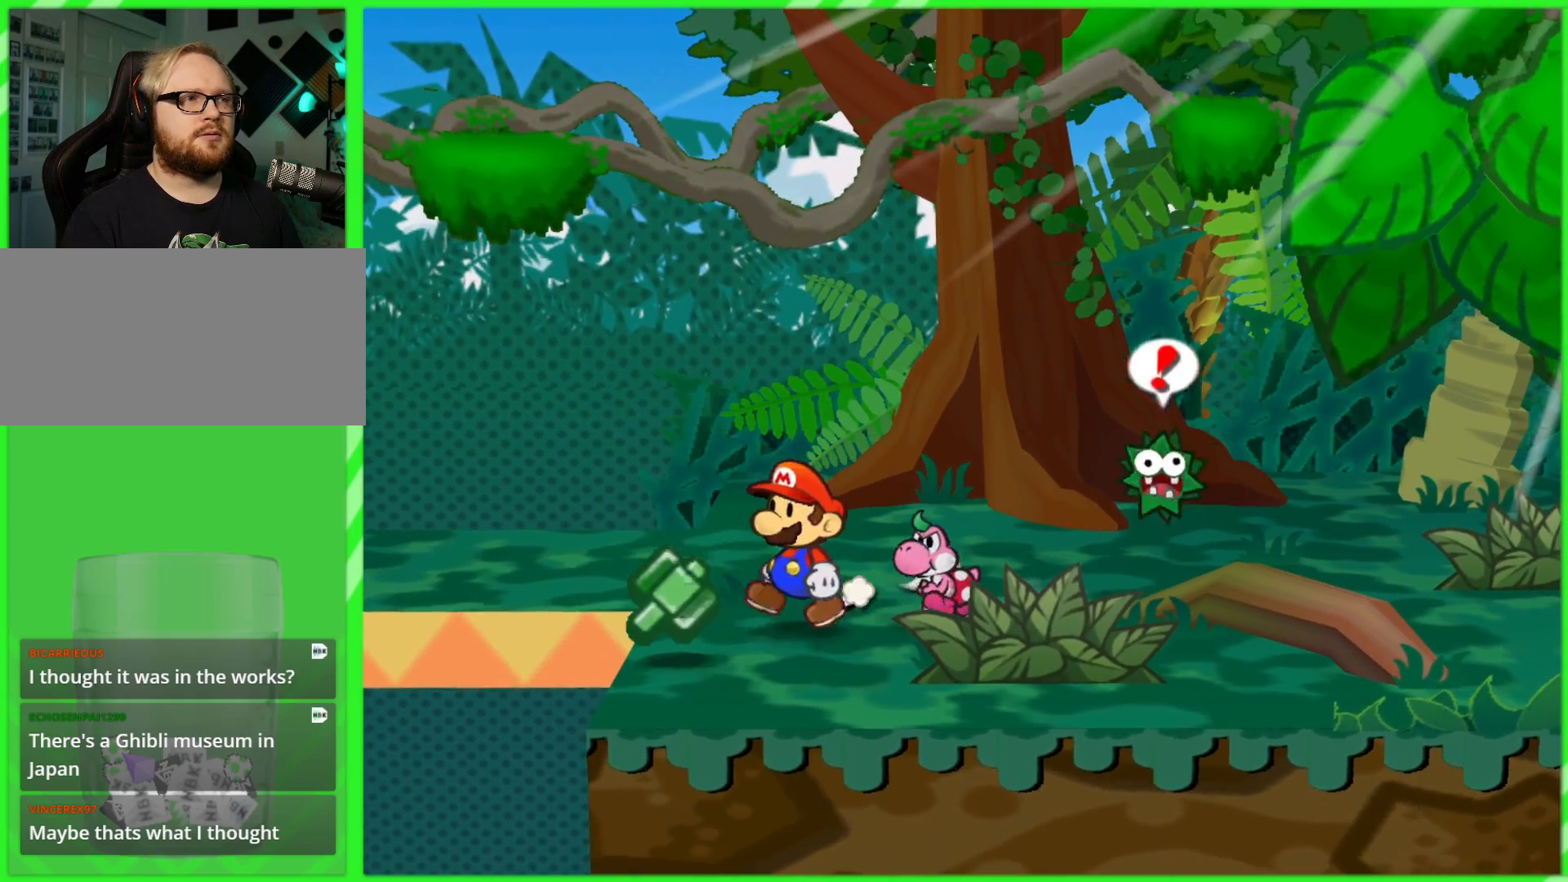
{"buttons": [], "left_stick": "center", "right_stick": "center", "events": [[400, "left_stick", "center"]]}
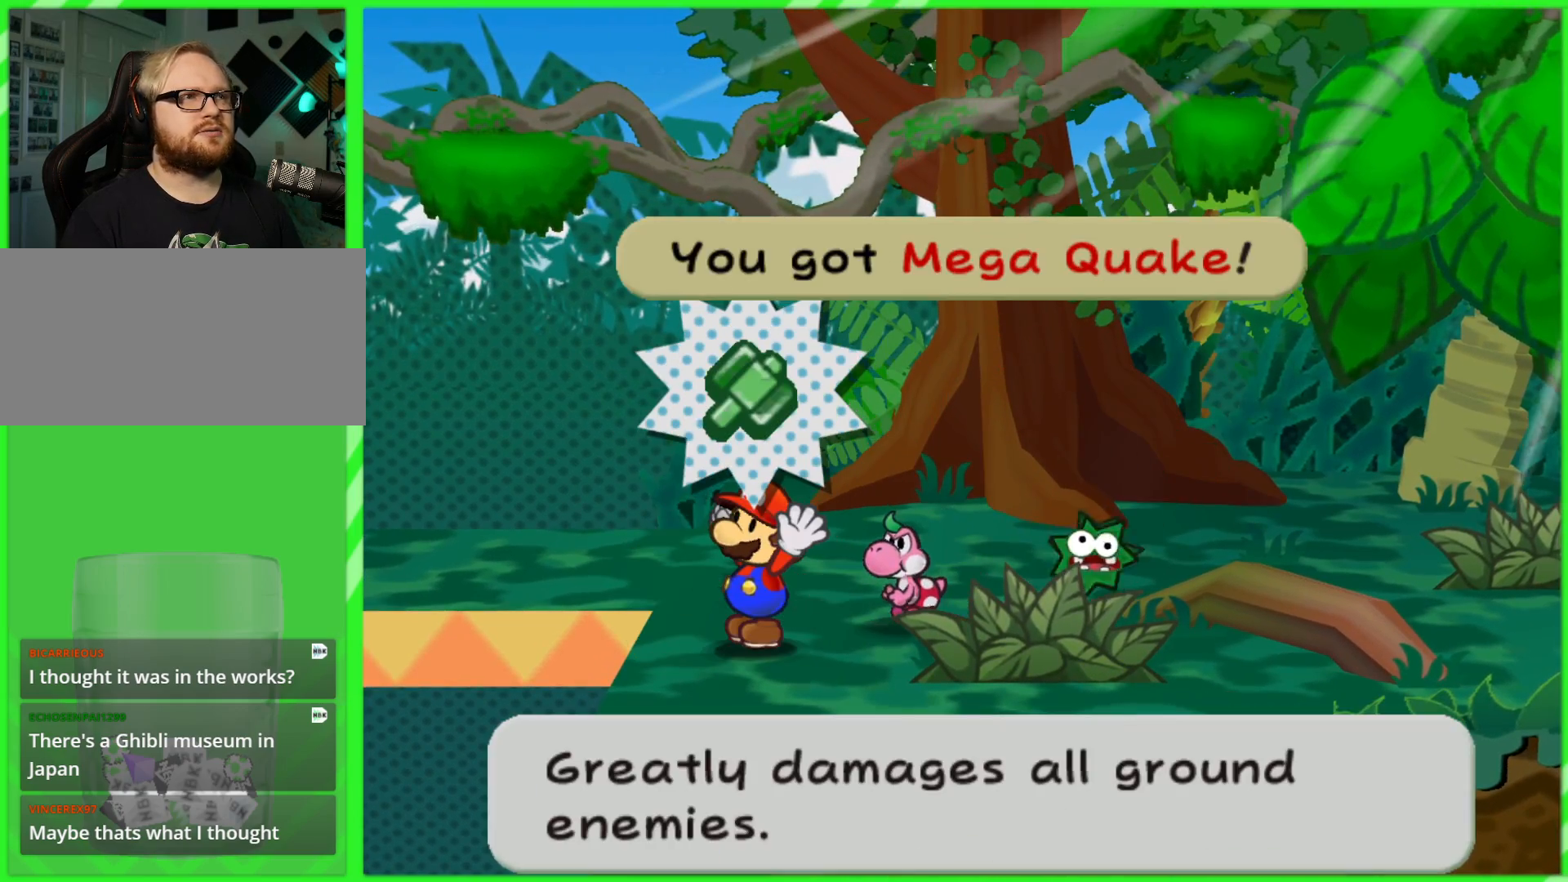
{"buttons": [], "left_stick": "up", "right_stick": "center", "events": [[267, "B", "down"], [317, "left_stick", "up"], [383, "B", "up"]]}
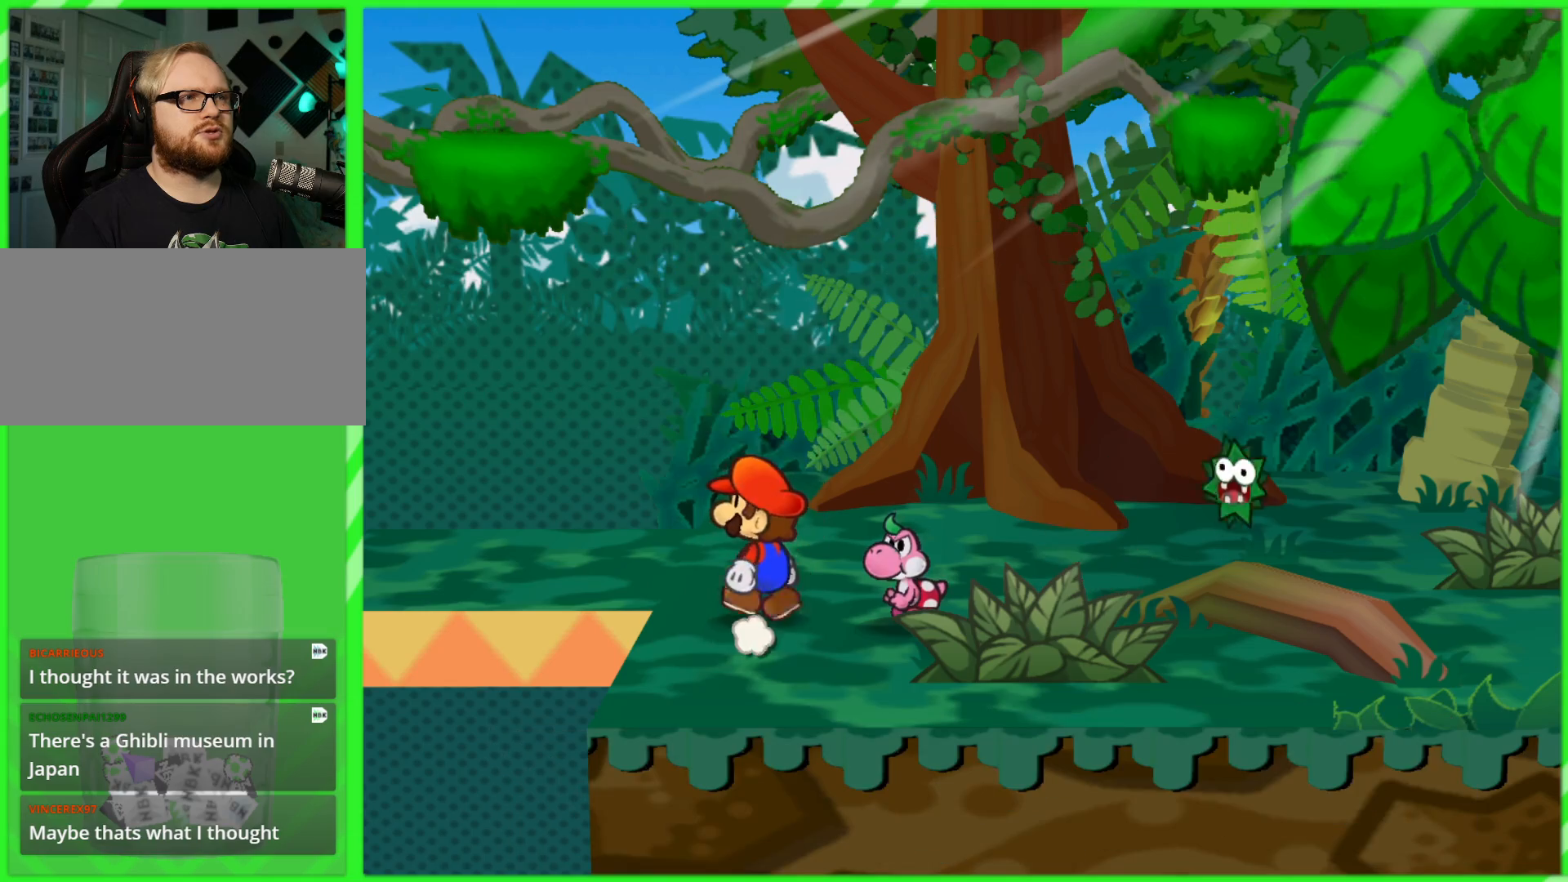
{"buttons": ["DPAD_RIGHT"], "left_stick": "center", "right_stick": "center", "events": [[300, "left_stick", "center"], [367, "DPAD_RIGHT", "down"]]}
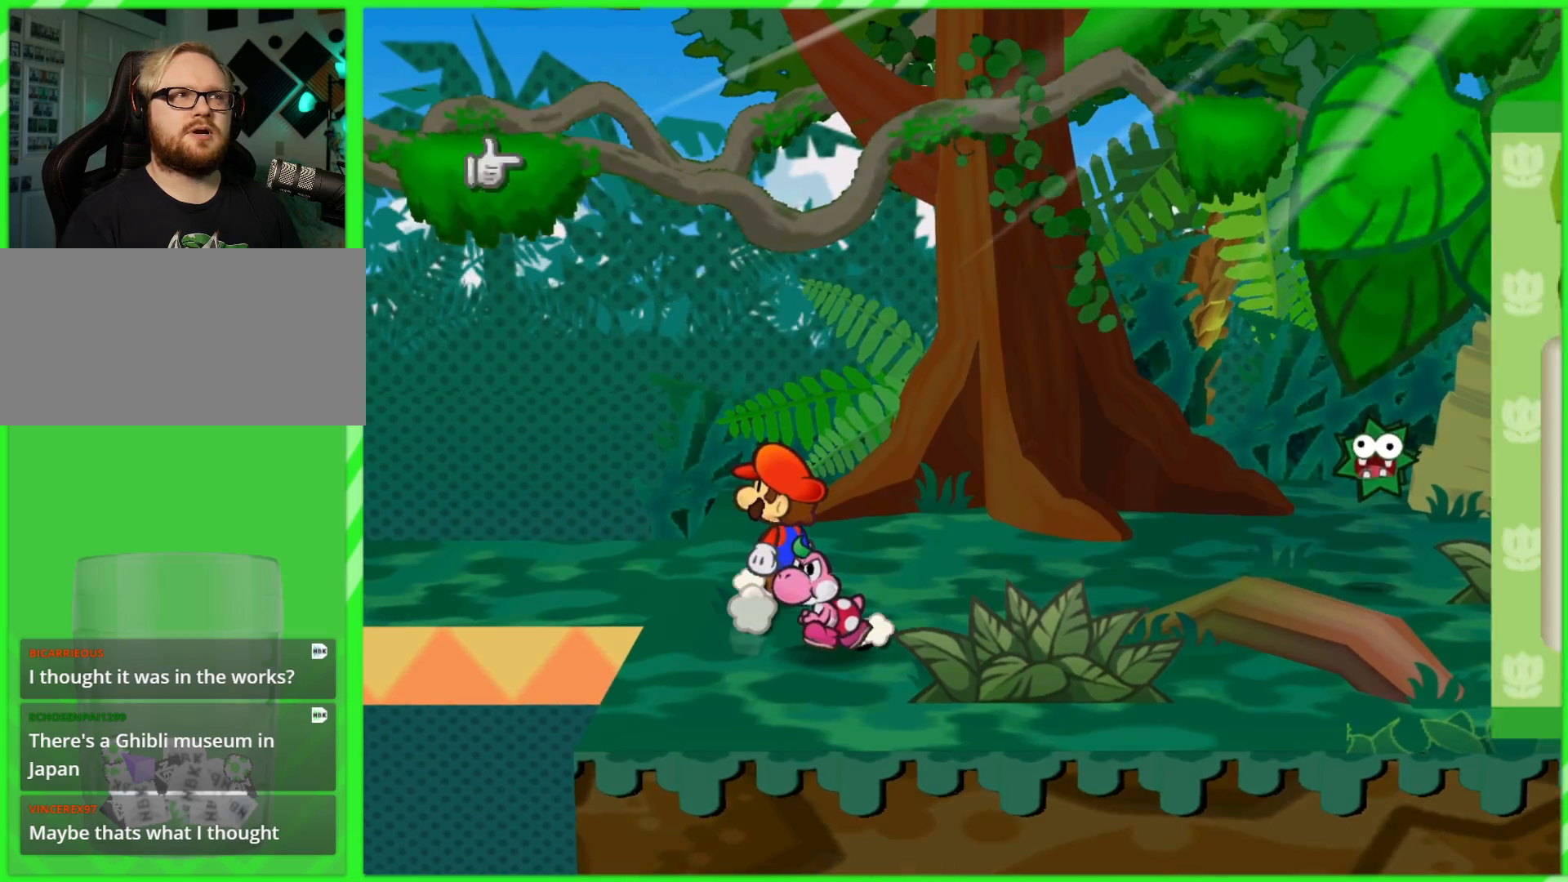
{"buttons": [], "left_stick": "center", "right_stick": "center", "events": [[67, "DPAD_RIGHT", "up"]]}
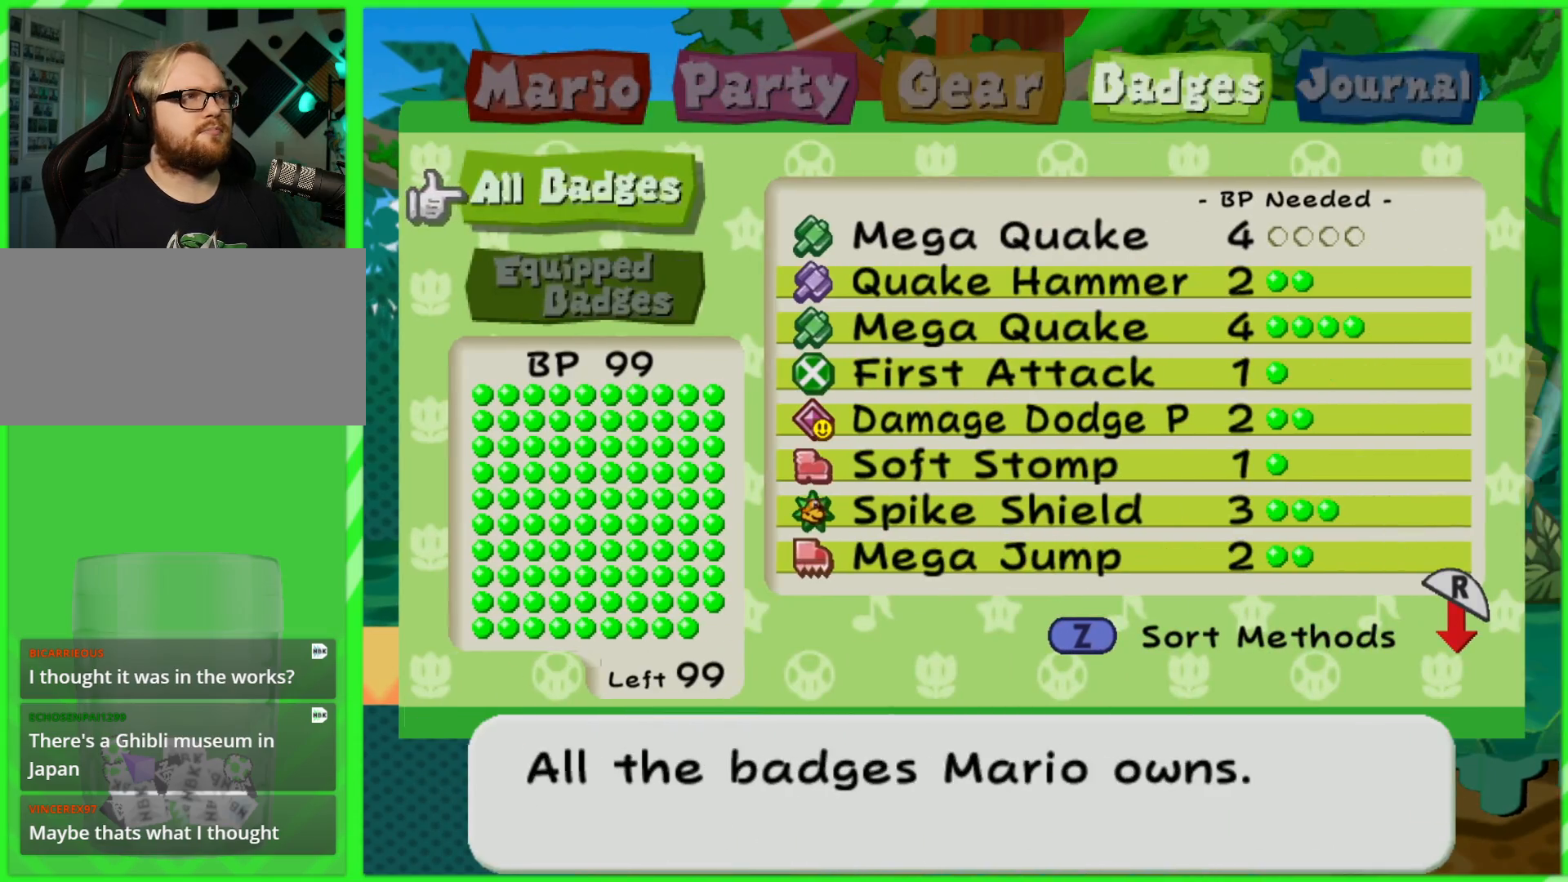
{"buttons": [], "left_stick": "center", "right_stick": "center", "events": [[33, "A", "down"], [150, "A", "up"], [283, "A", "down"], [383, "A", "up"]]}
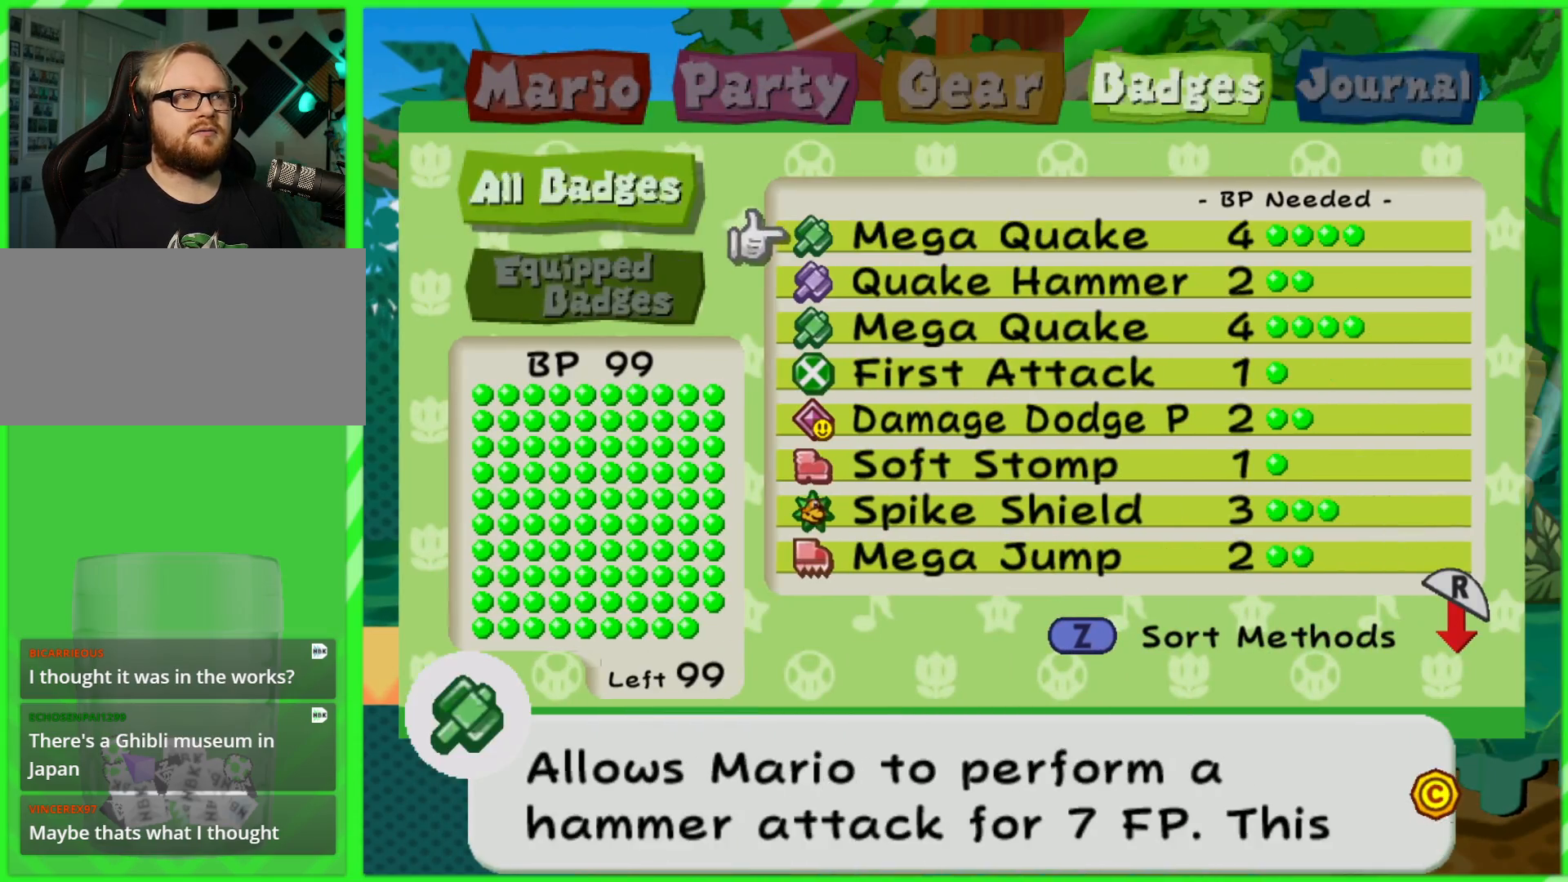
{"buttons": [], "left_stick": "center", "right_stick": "center", "events": [[100, "B", "down"], [183, "B", "up"], [267, "B", "down"], [333, "B", "up"]]}
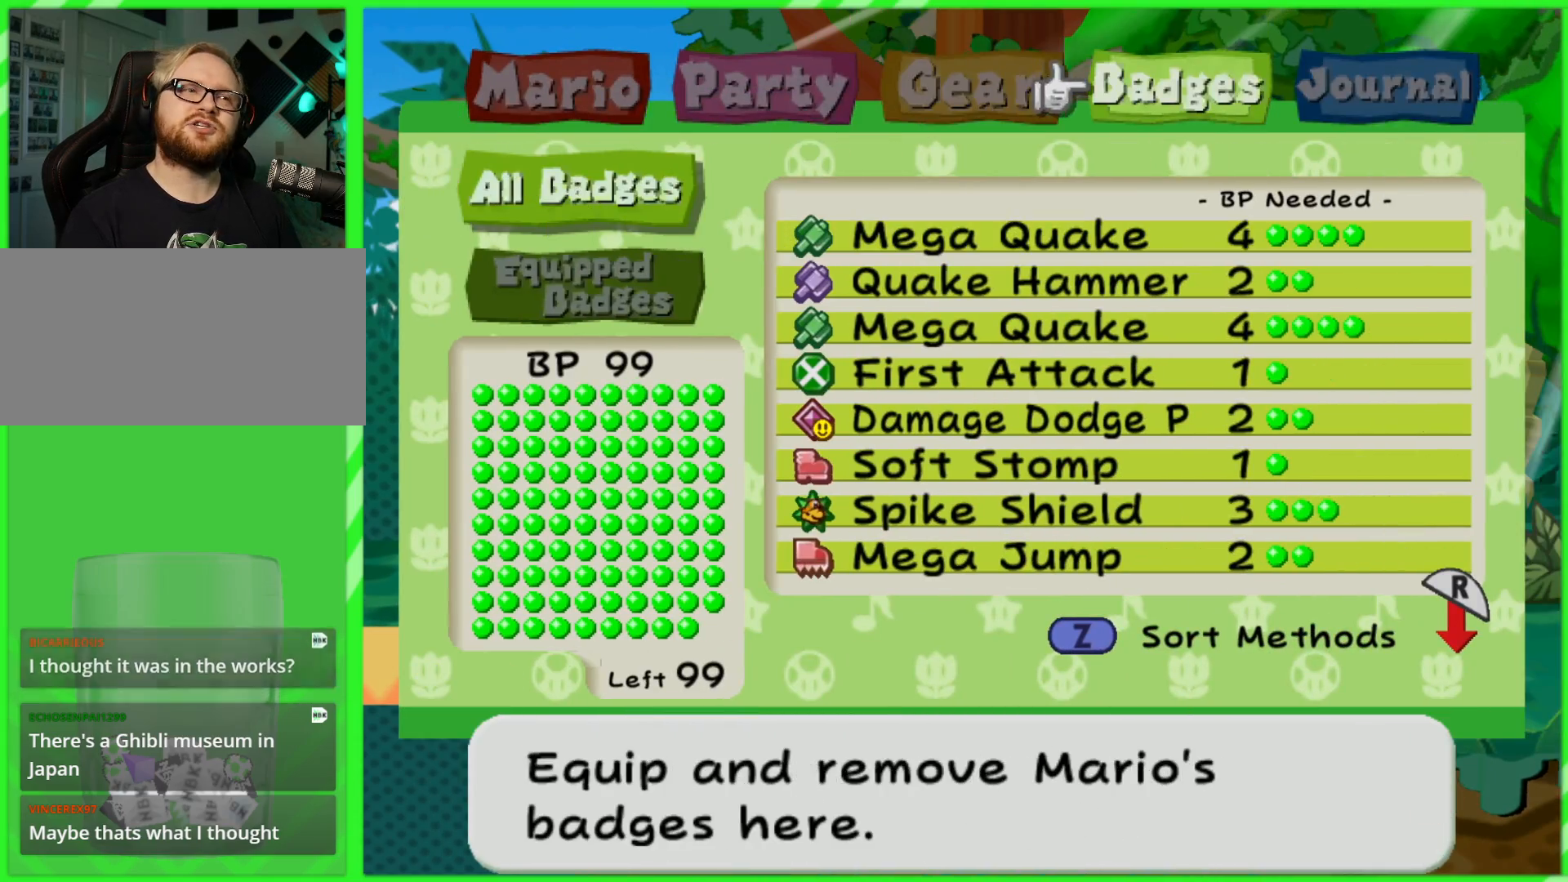
{"buttons": [], "left_stick": "up-right", "right_stick": "center", "events": [[150, "B", "down"], [233, "B", "up"], [483, "left_stick", "up-right"]]}
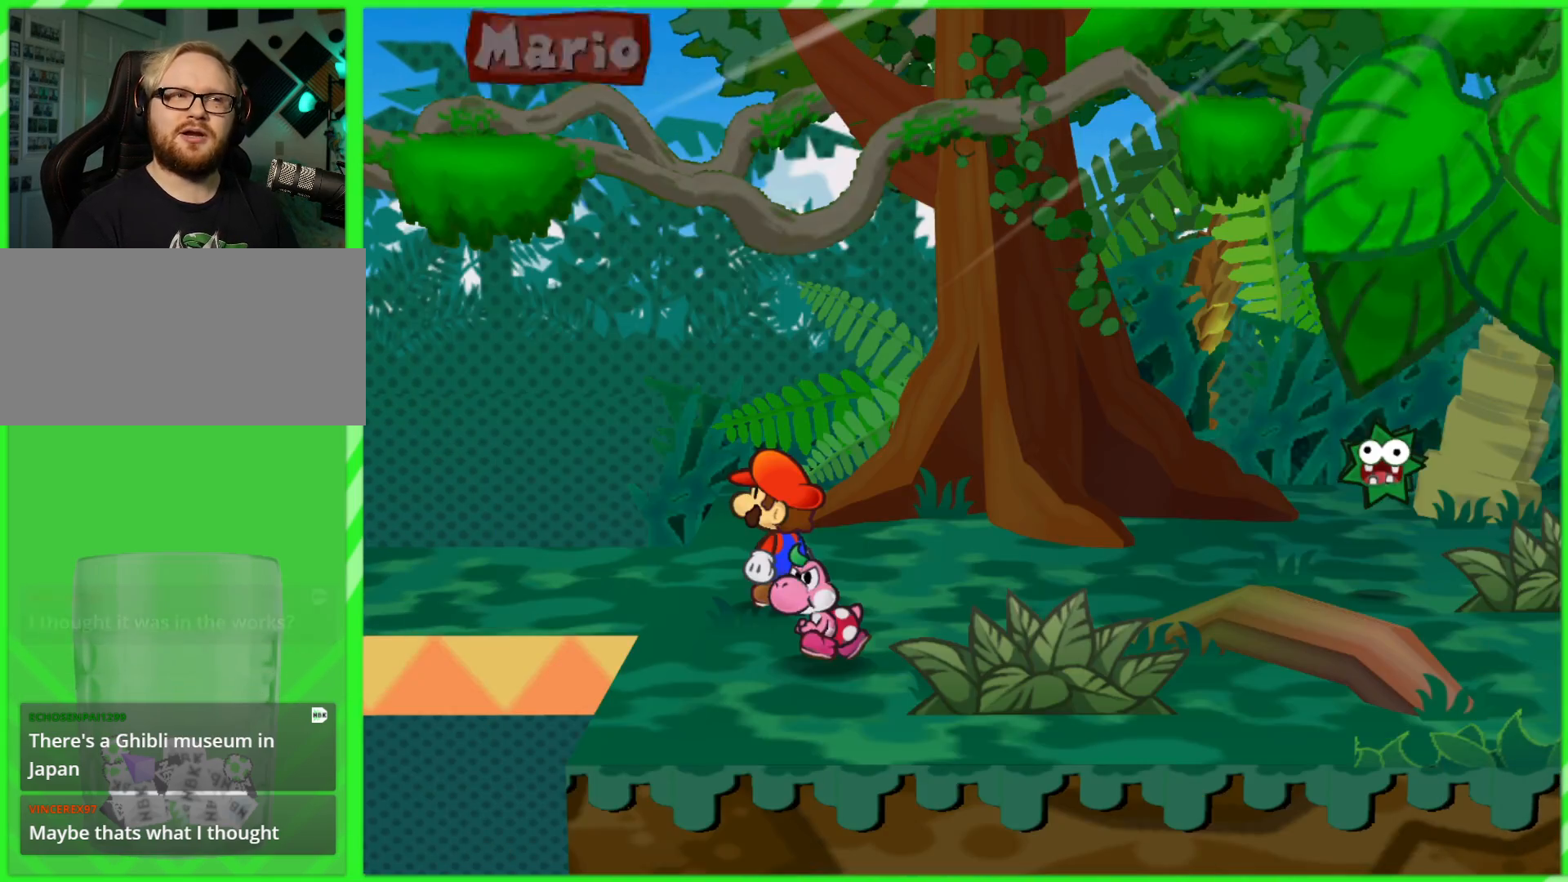
{"buttons": [], "left_stick": "up-right", "right_stick": "center", "events": []}
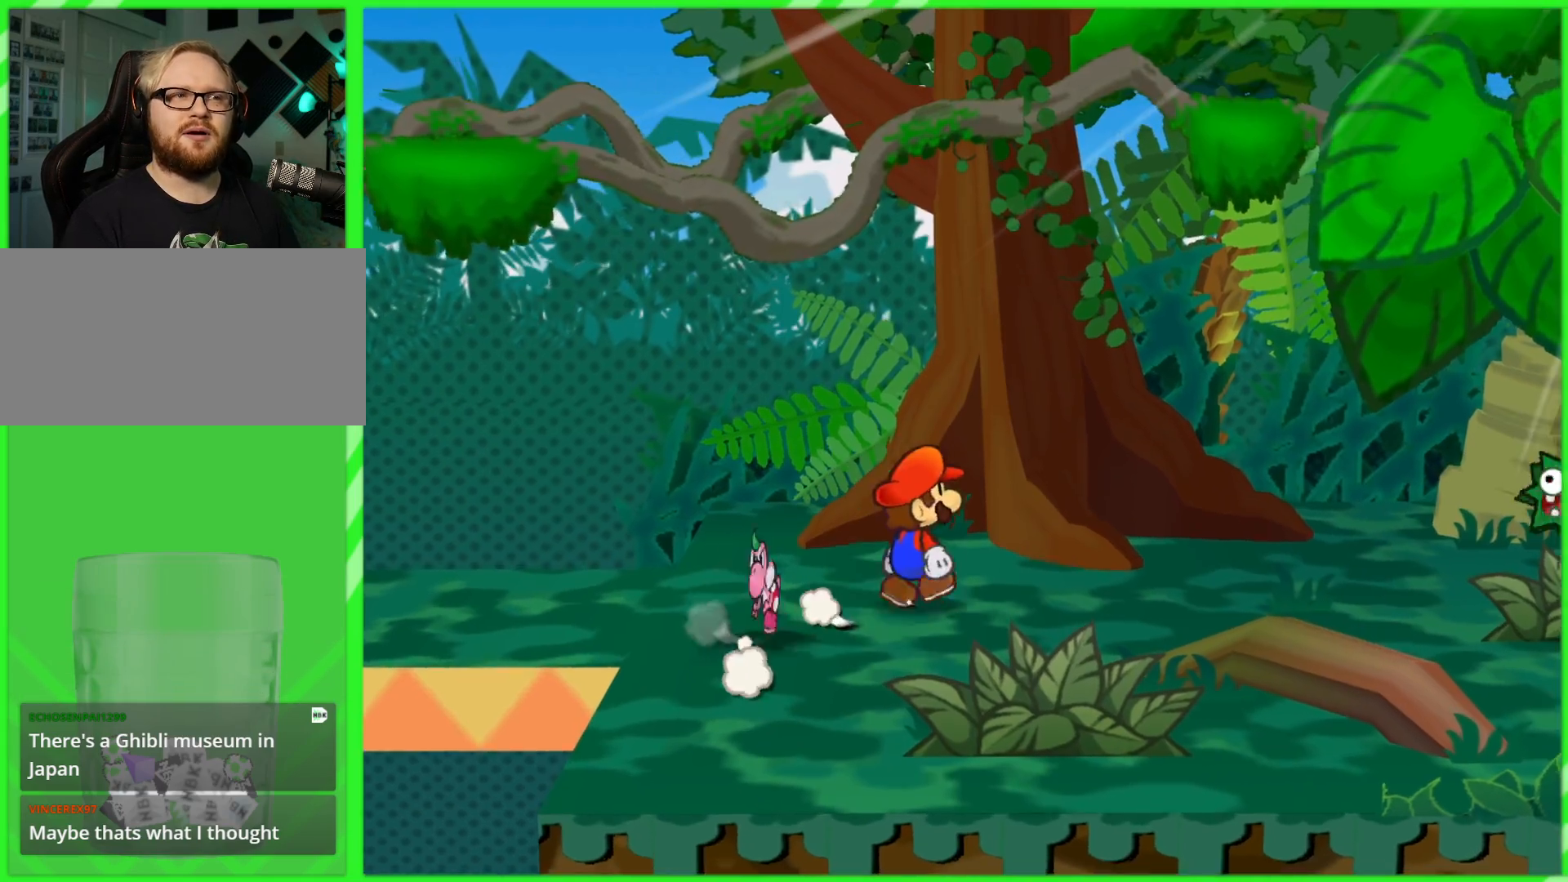
{"buttons": [], "left_stick": "right", "right_stick": "center", "events": [[267, "left_stick", "right"]]}
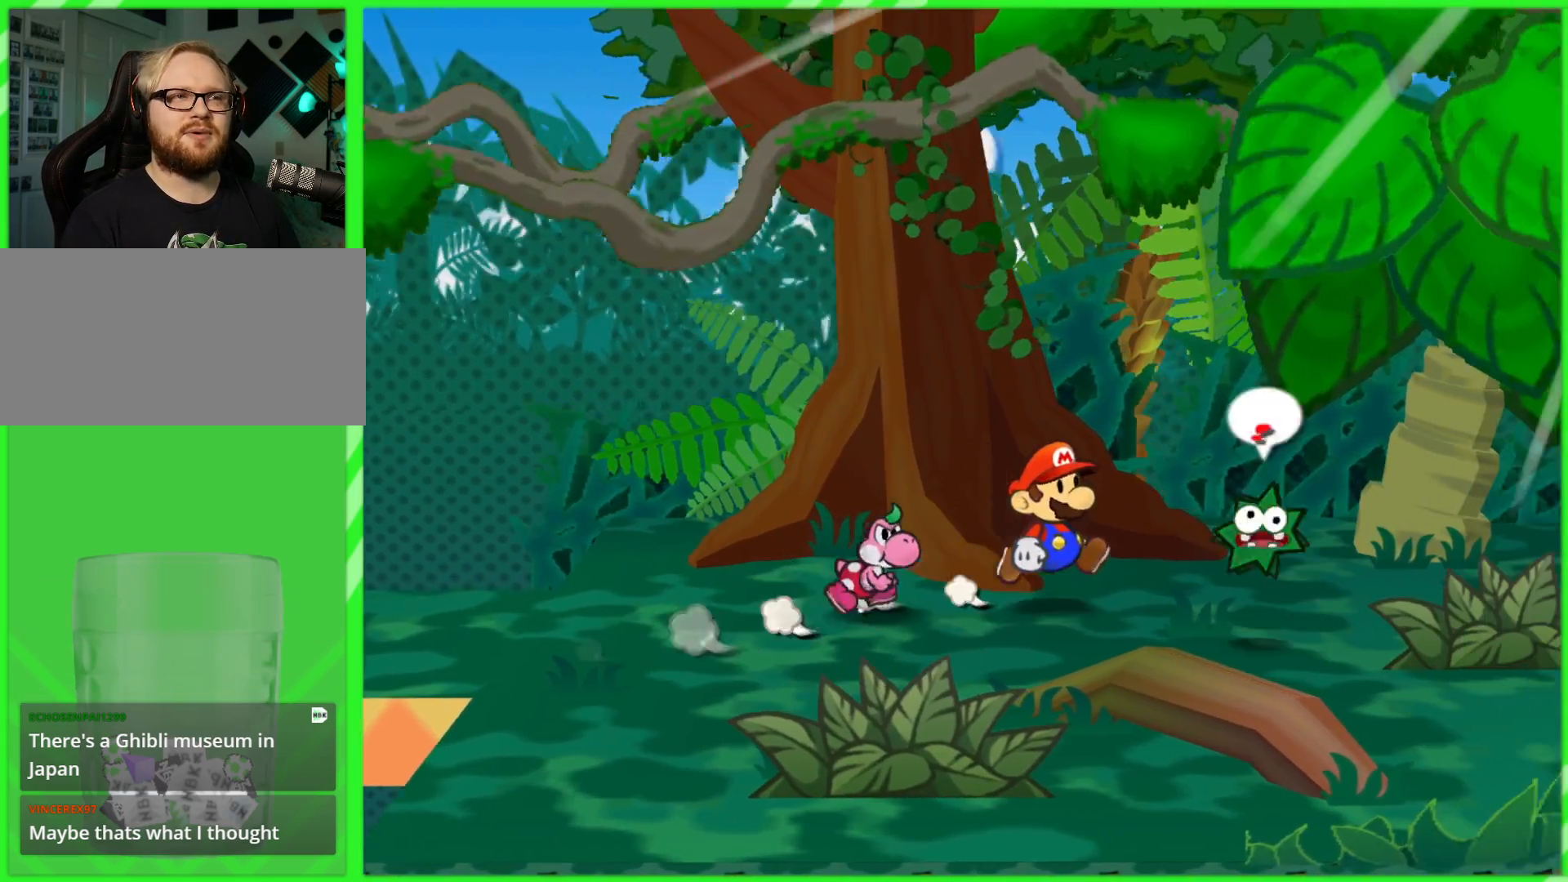
{"buttons": ["A"], "left_stick": "center", "right_stick": "center", "events": [[117, "A", "down"], [150, "left_stick", "center"], [250, "A", "up"], [317, "A", "down"]]}
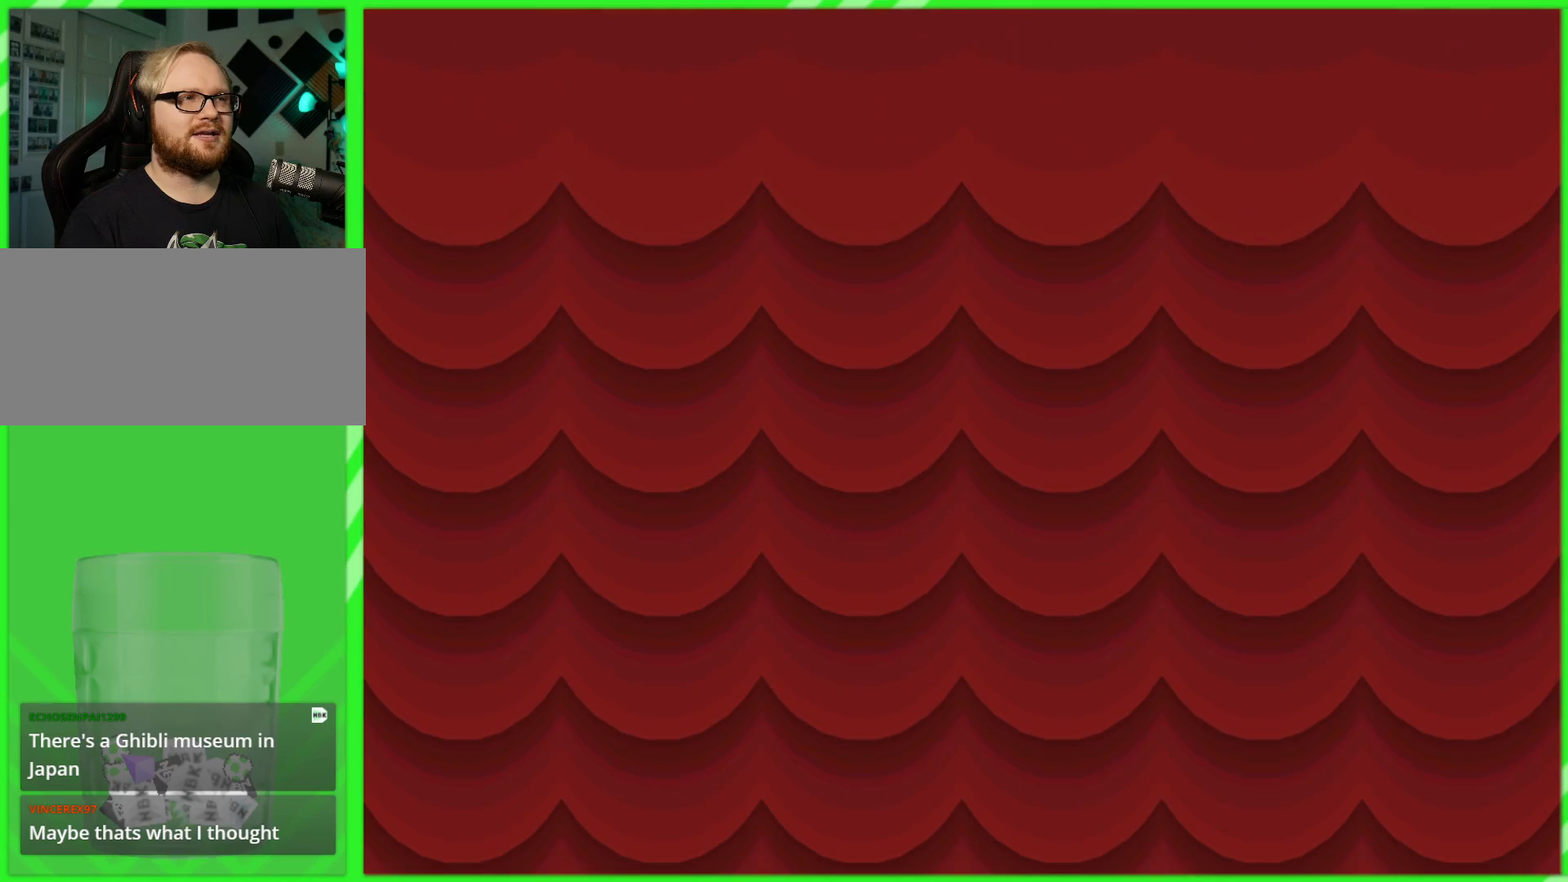
{"buttons": [], "left_stick": "center", "right_stick": "center", "events": [[83, "A", "up"]]}